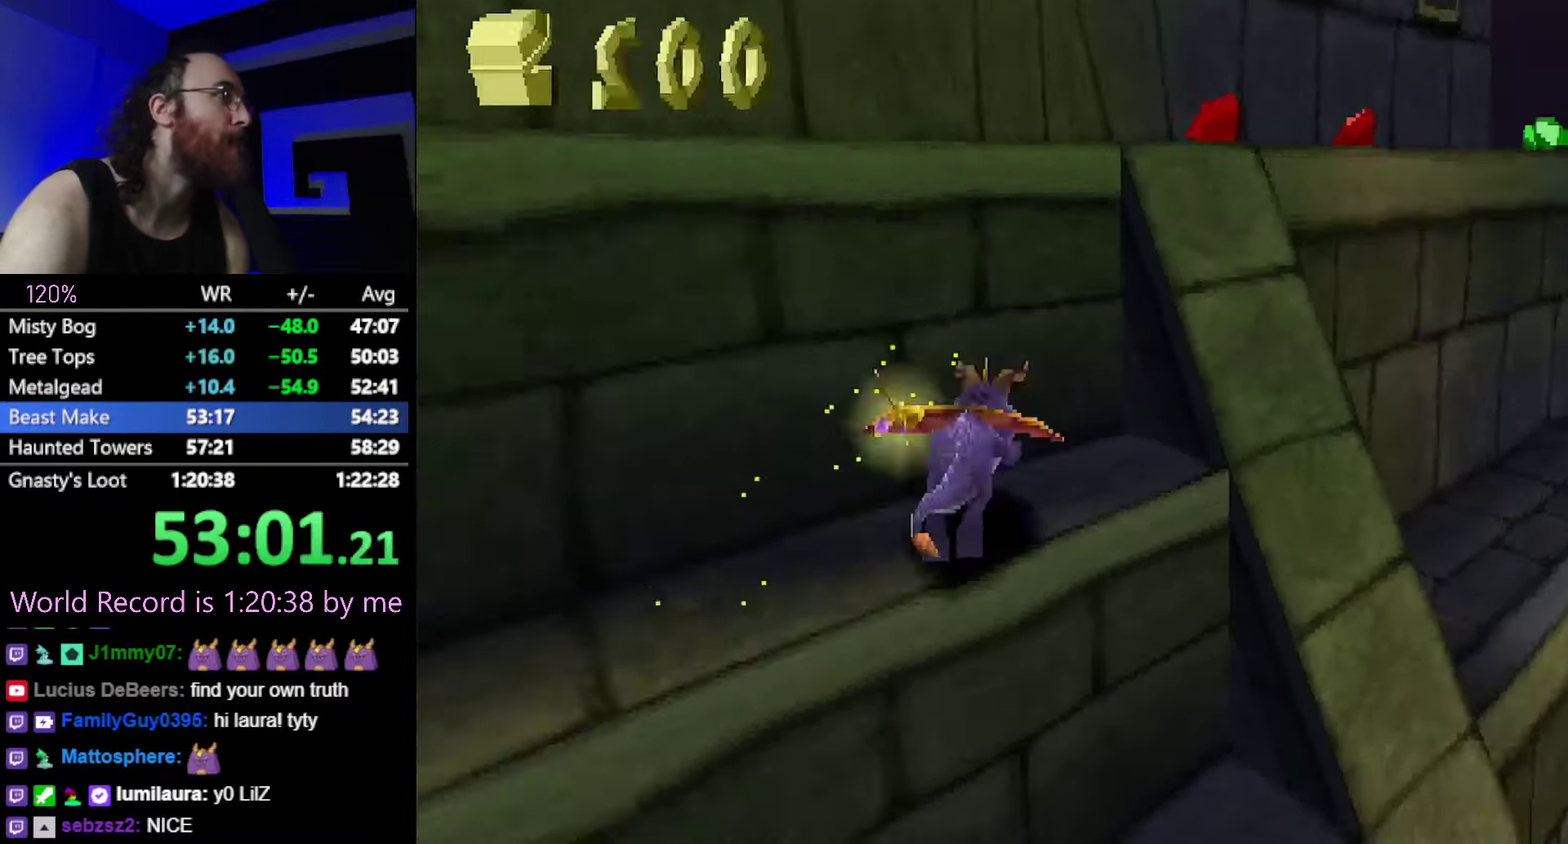
Gameplay with a controller (PlayStation layout); each line is a JSON object with the inputs held at the frame after it. "events" lists button and stick changes between this image and that frame as [ms after this image, input, new state], when the widget could be followed in between. This overlay highlights the sticks when they move; stick clicks (L3) are not distinguishable. Not read: L3 R3 TOUCHPAD left_stick.
{"buttons": ["SQUARE"], "events": [[283, "L2", "up"], [300, "SQUARE", "down"], [317, "CROSS", "up"]]}
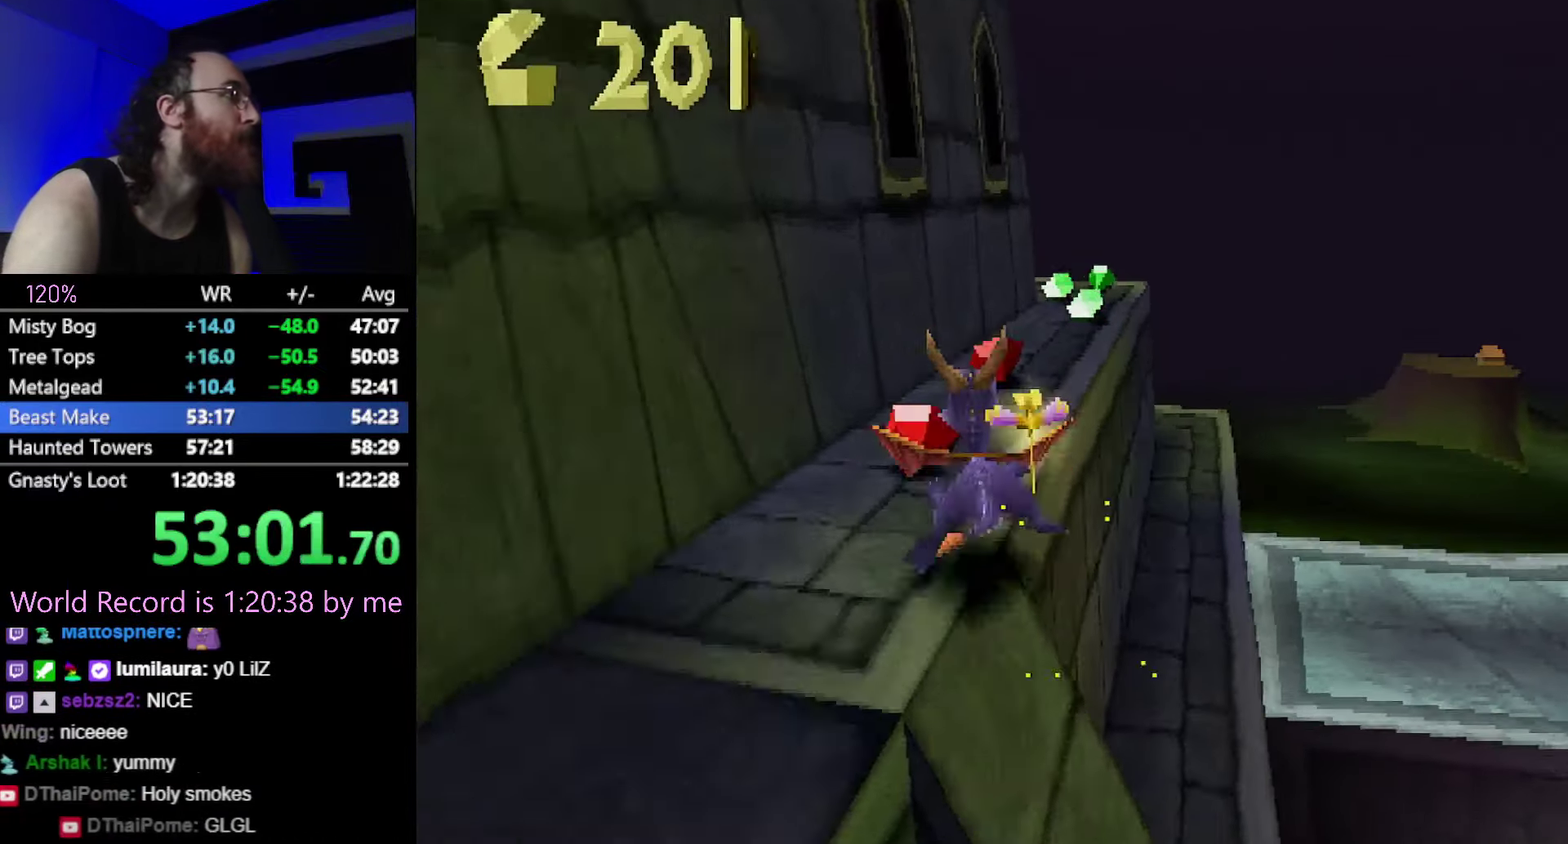
{"buttons": ["SQUARE"], "events": []}
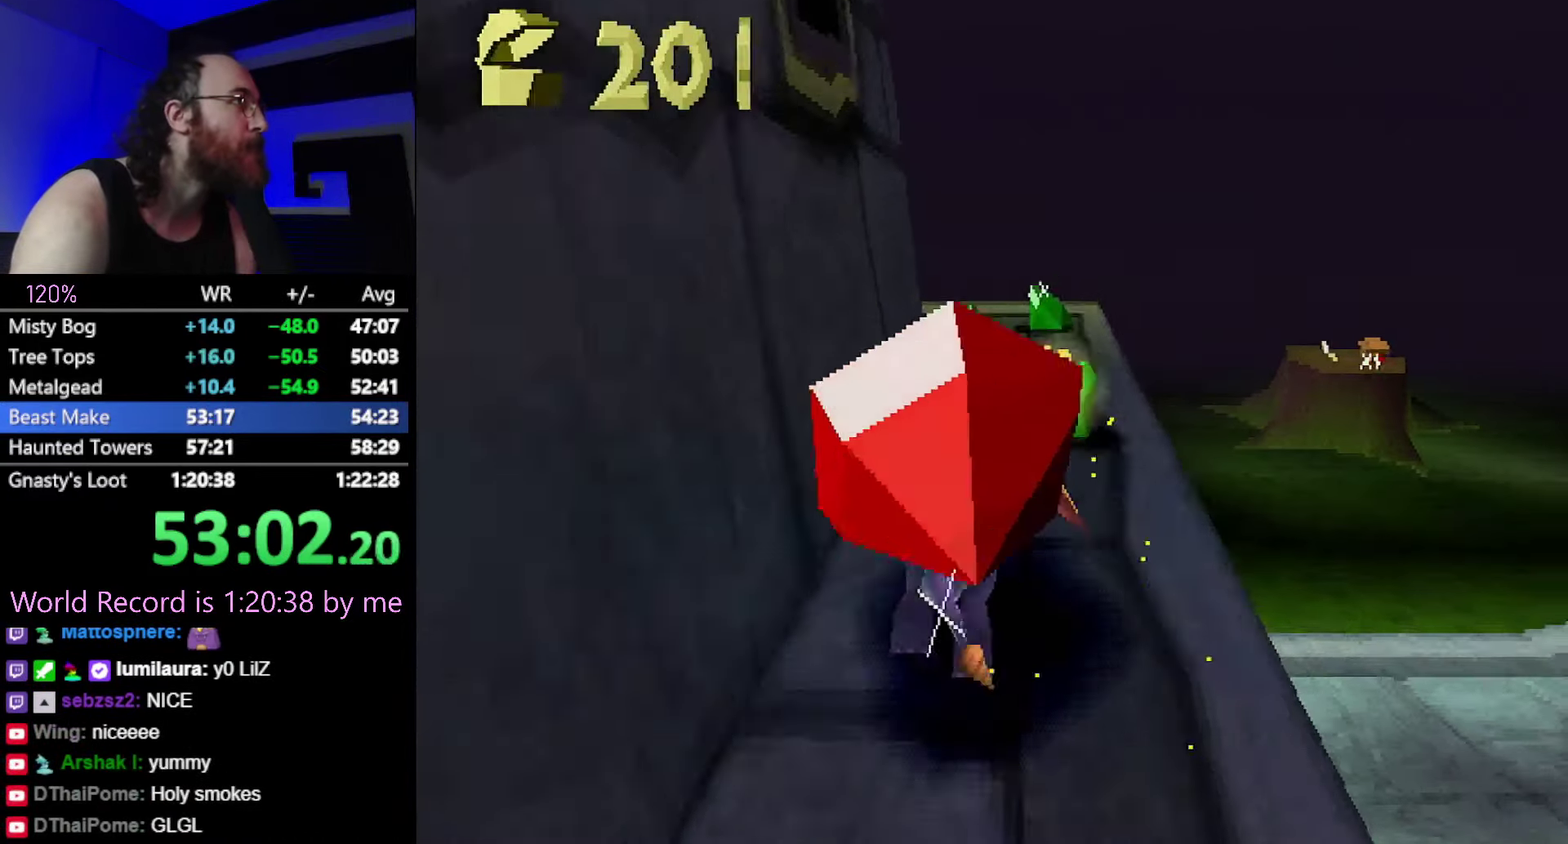
{"buttons": ["CROSS", "SQUARE"], "events": [[450, "CROSS", "down"]]}
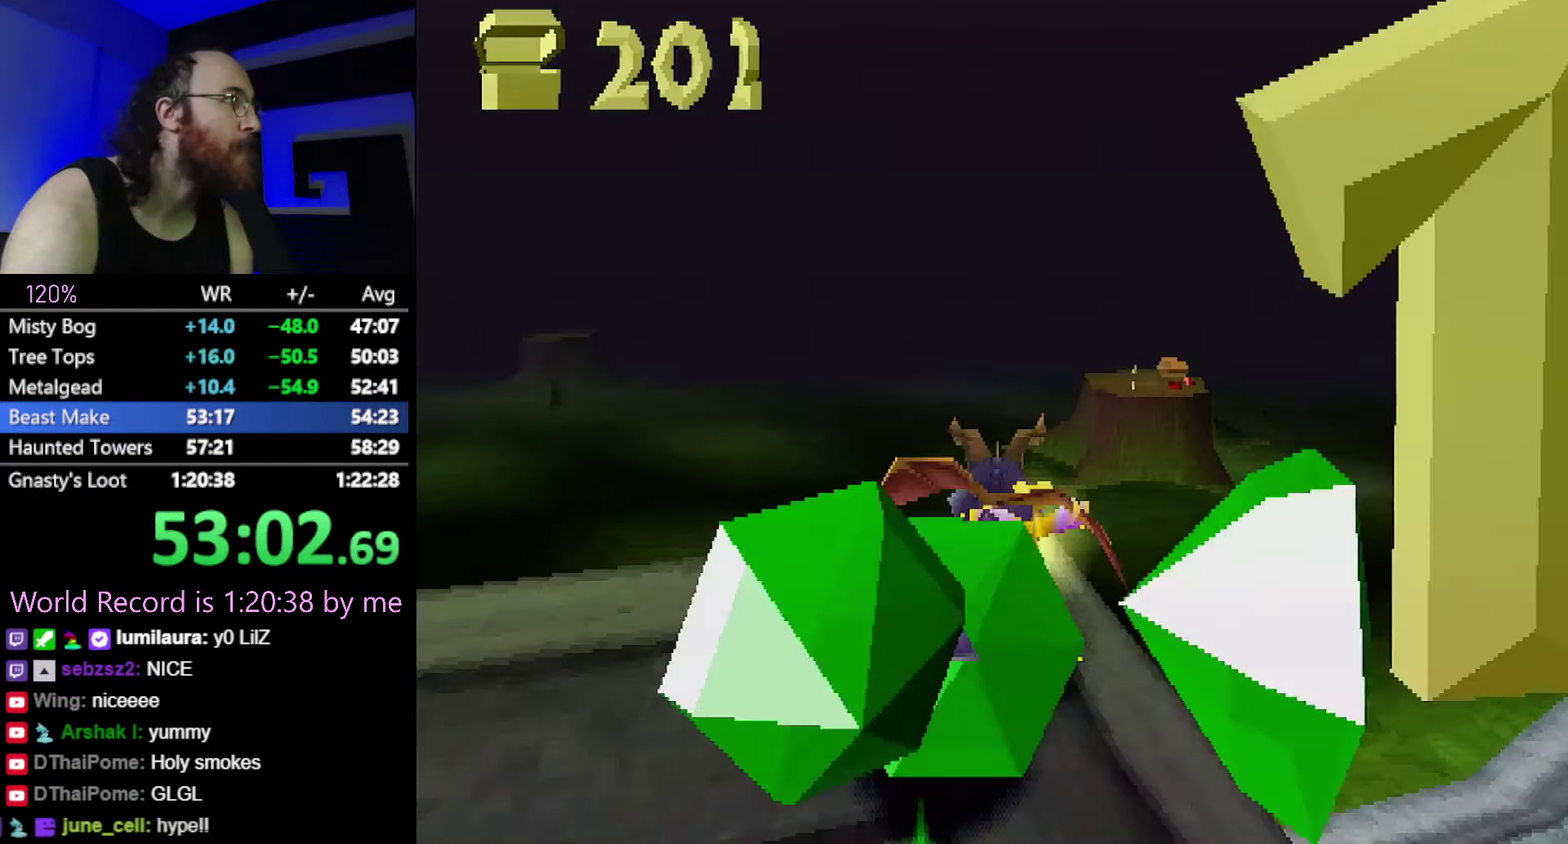
{"buttons": [], "events": [[100, "CROSS", "up"], [100, "SQUARE", "up"], [200, "CROSS", "down"], [300, "CROSS", "up"]]}
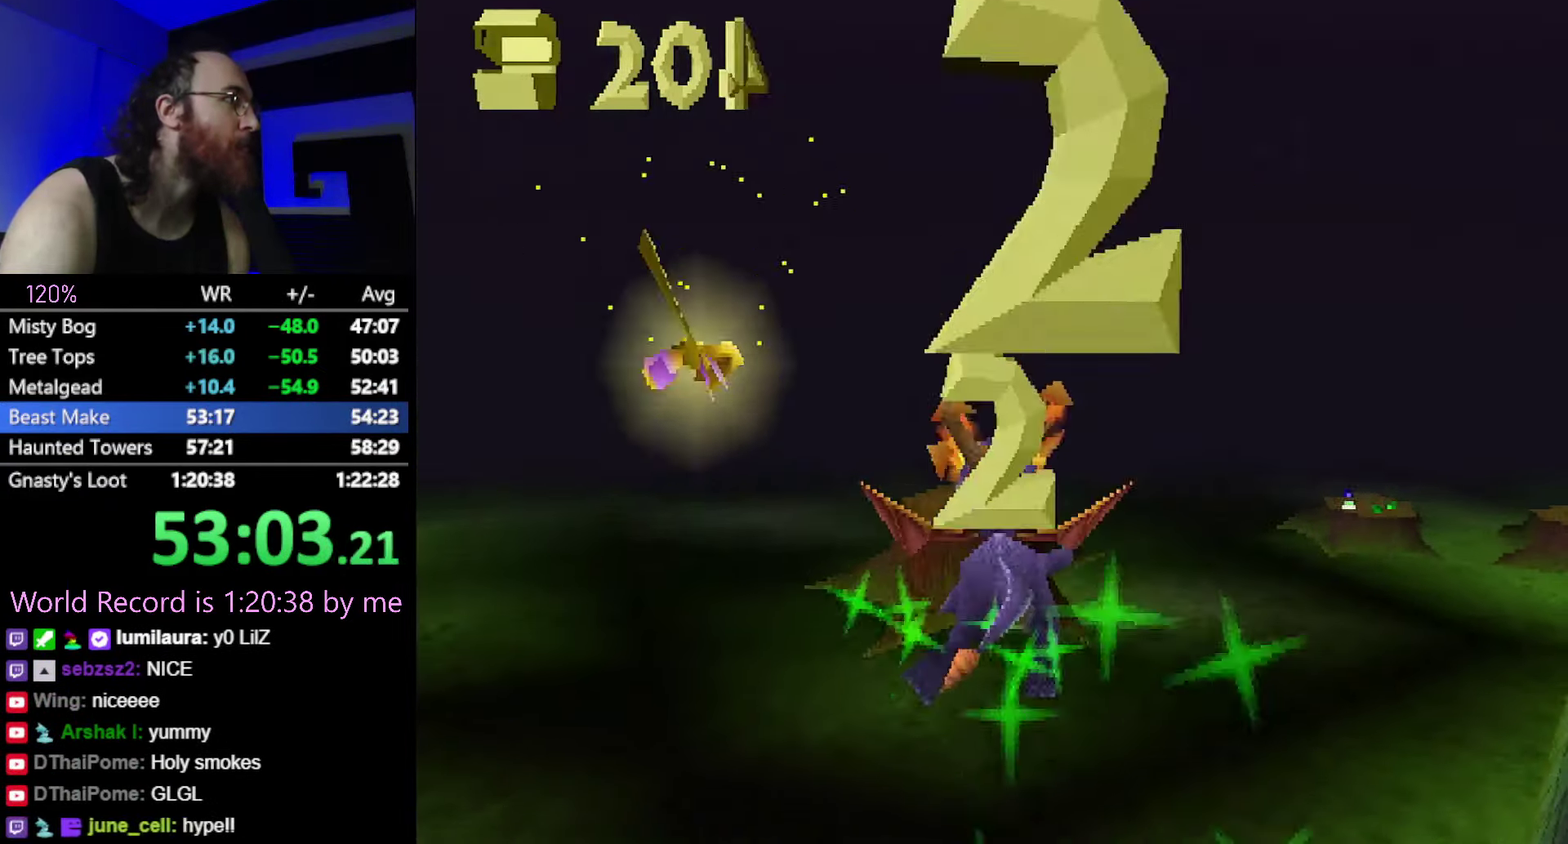
{"buttons": [], "events": []}
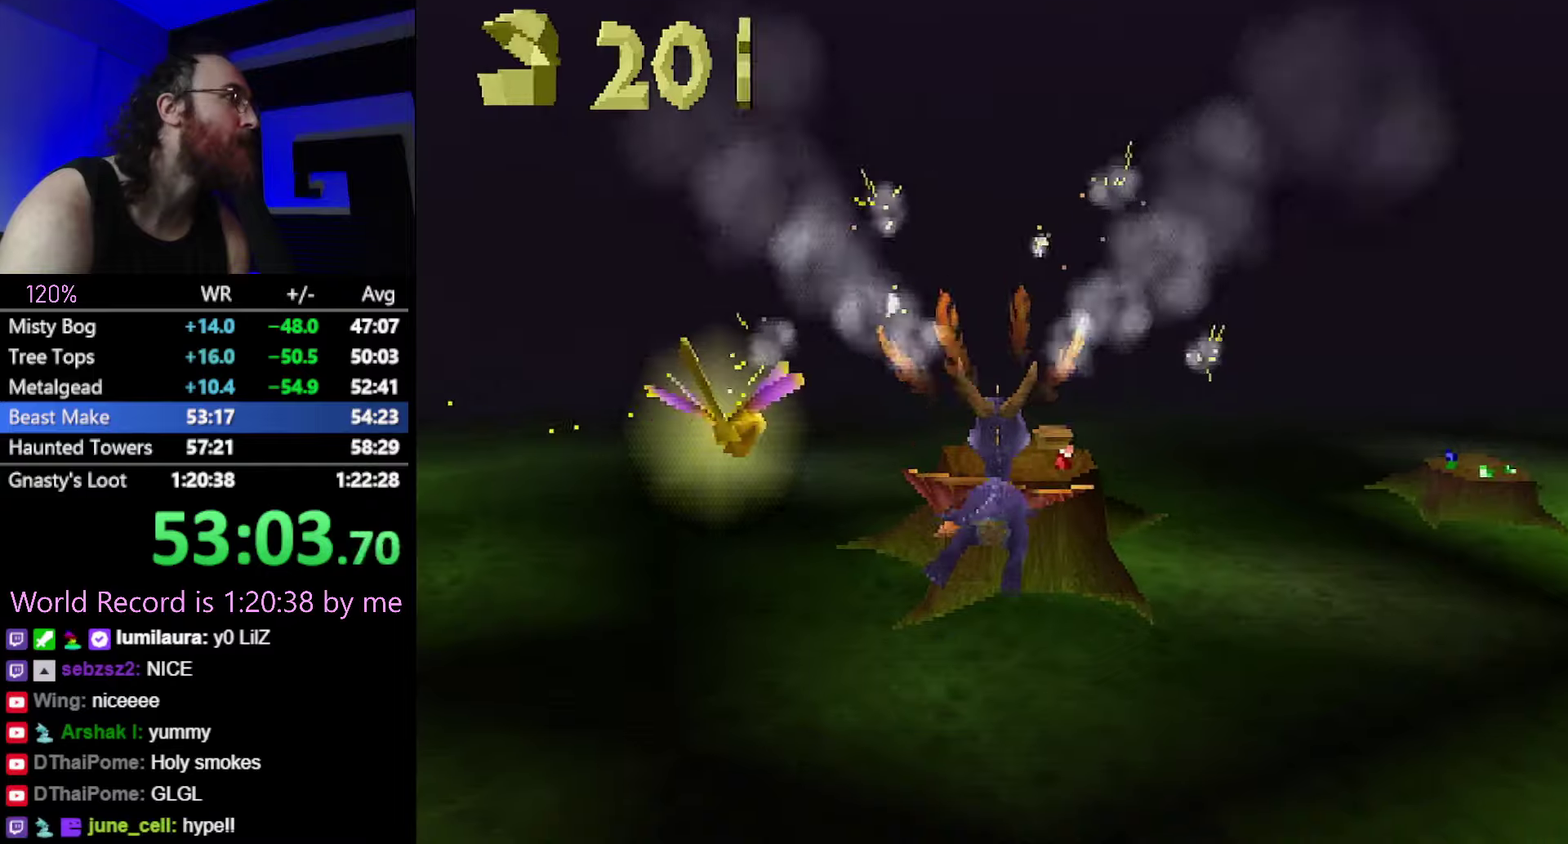
{"buttons": [], "events": []}
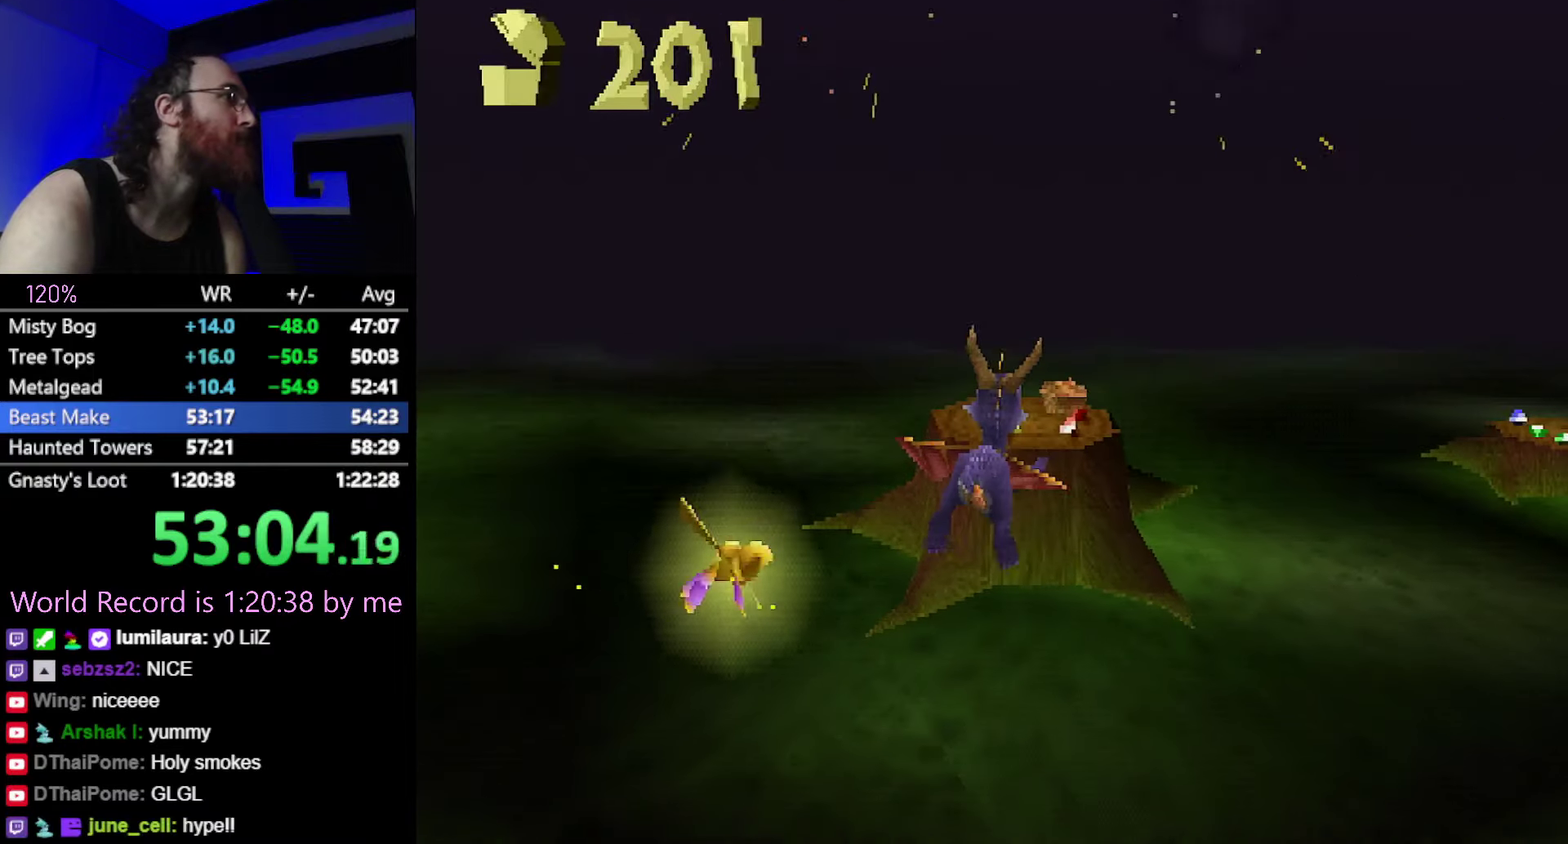
{"buttons": [], "events": []}
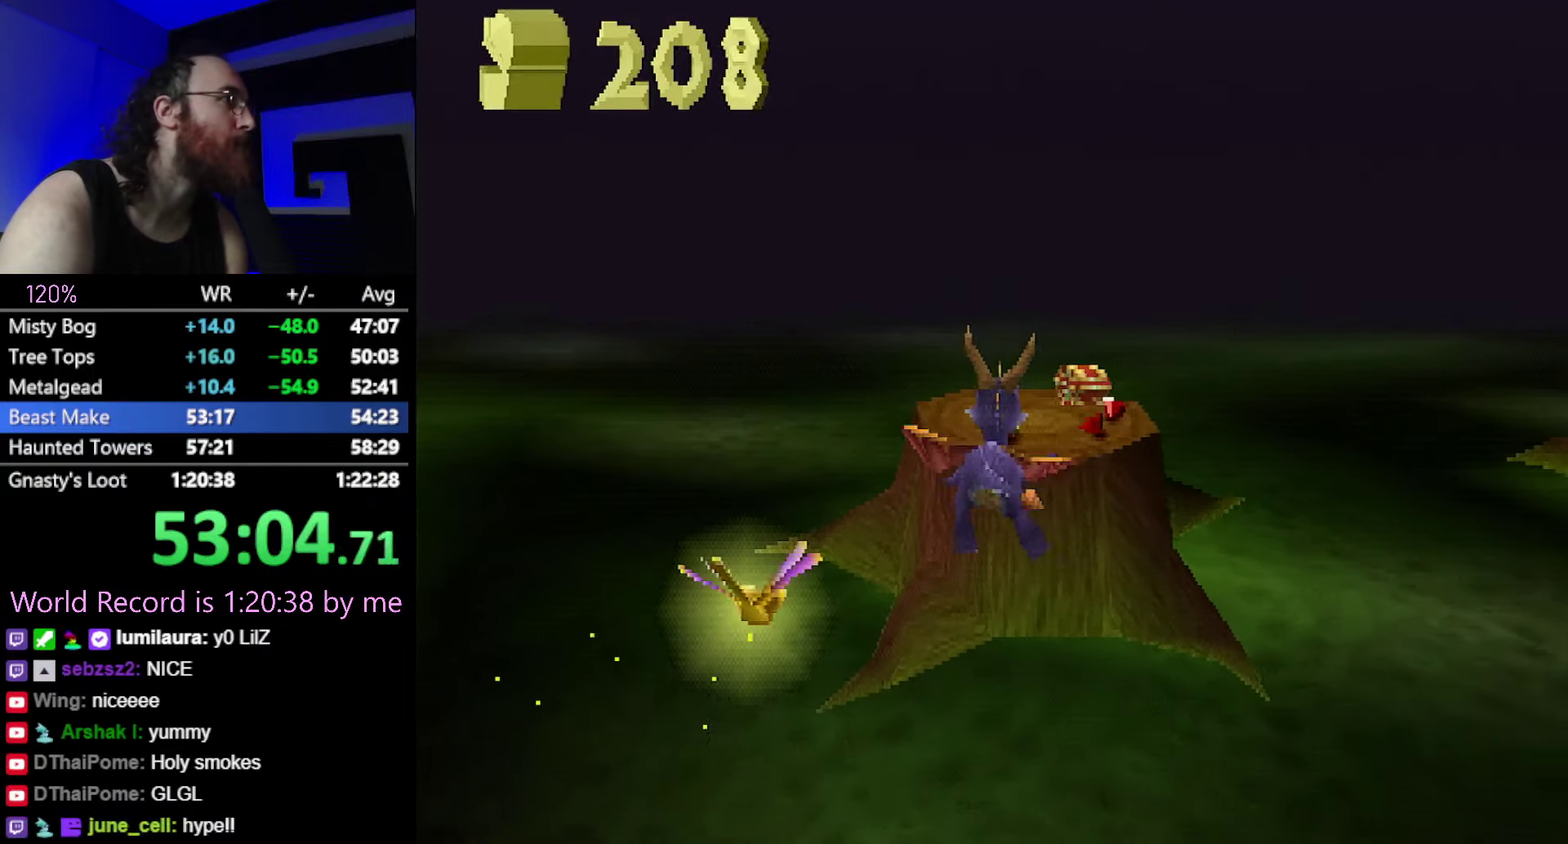
{"buttons": [], "events": []}
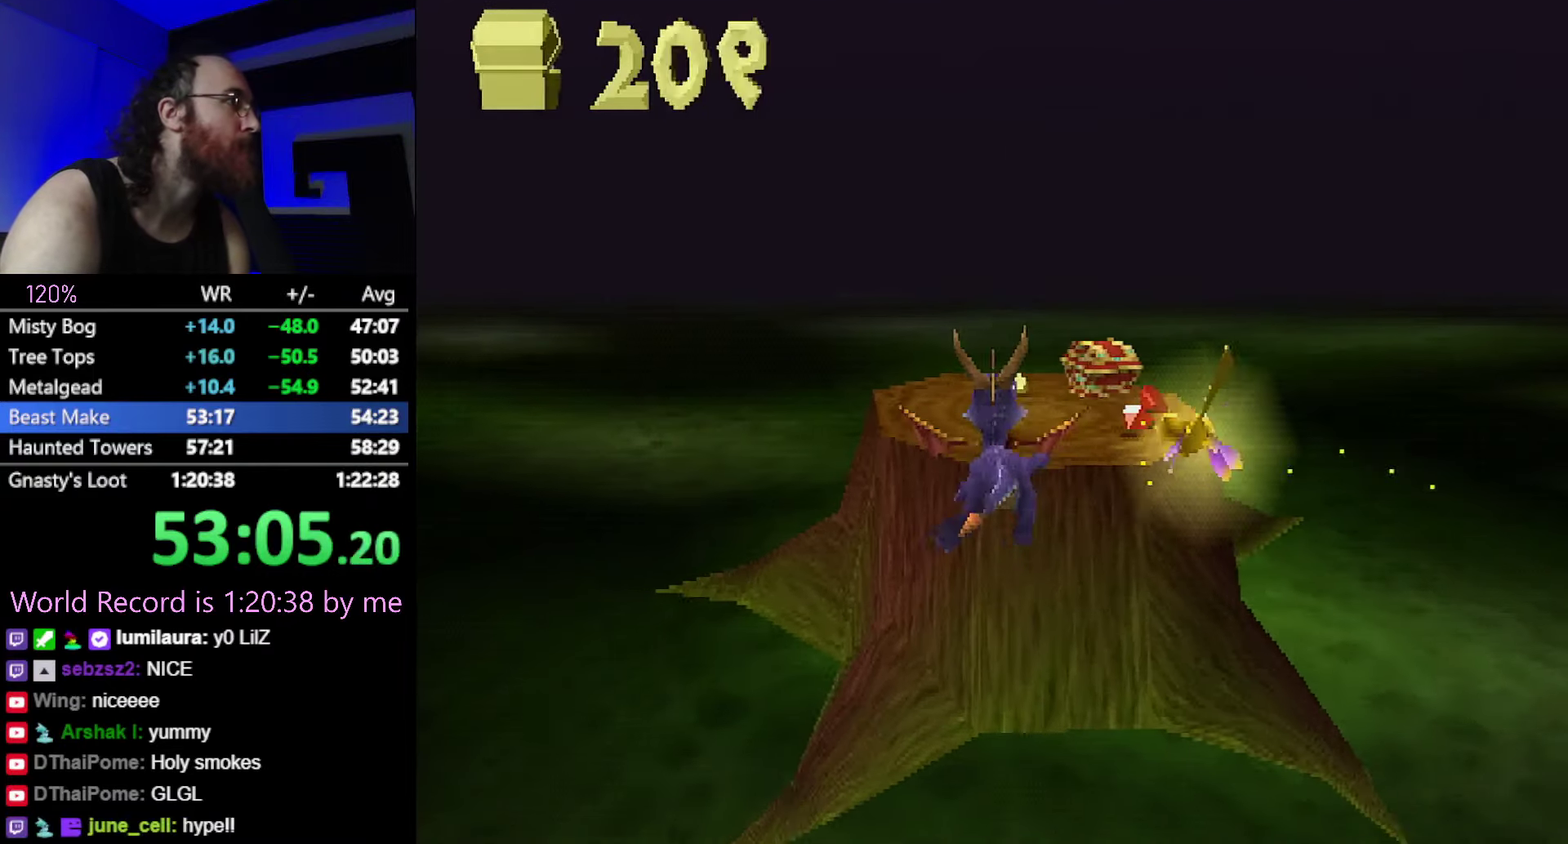
{"buttons": ["SQUARE"], "events": [[283, "SQUARE", "down"]]}
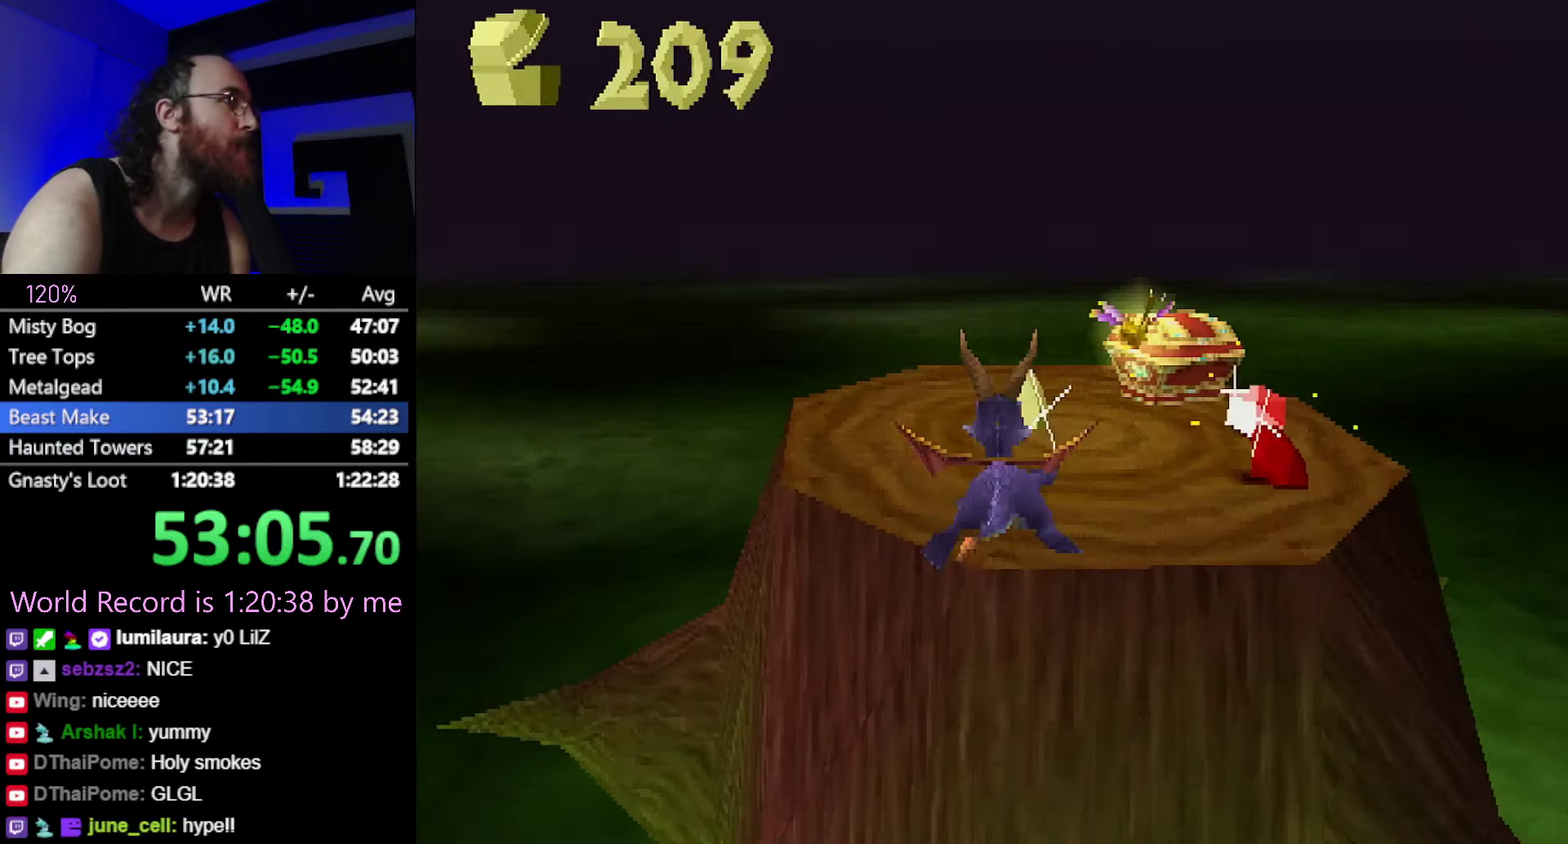
{"buttons": ["CROSS", "L2"], "events": [[401, "L2", "down"], [401, "SQUARE", "up"], [434, "CROSS", "down"]]}
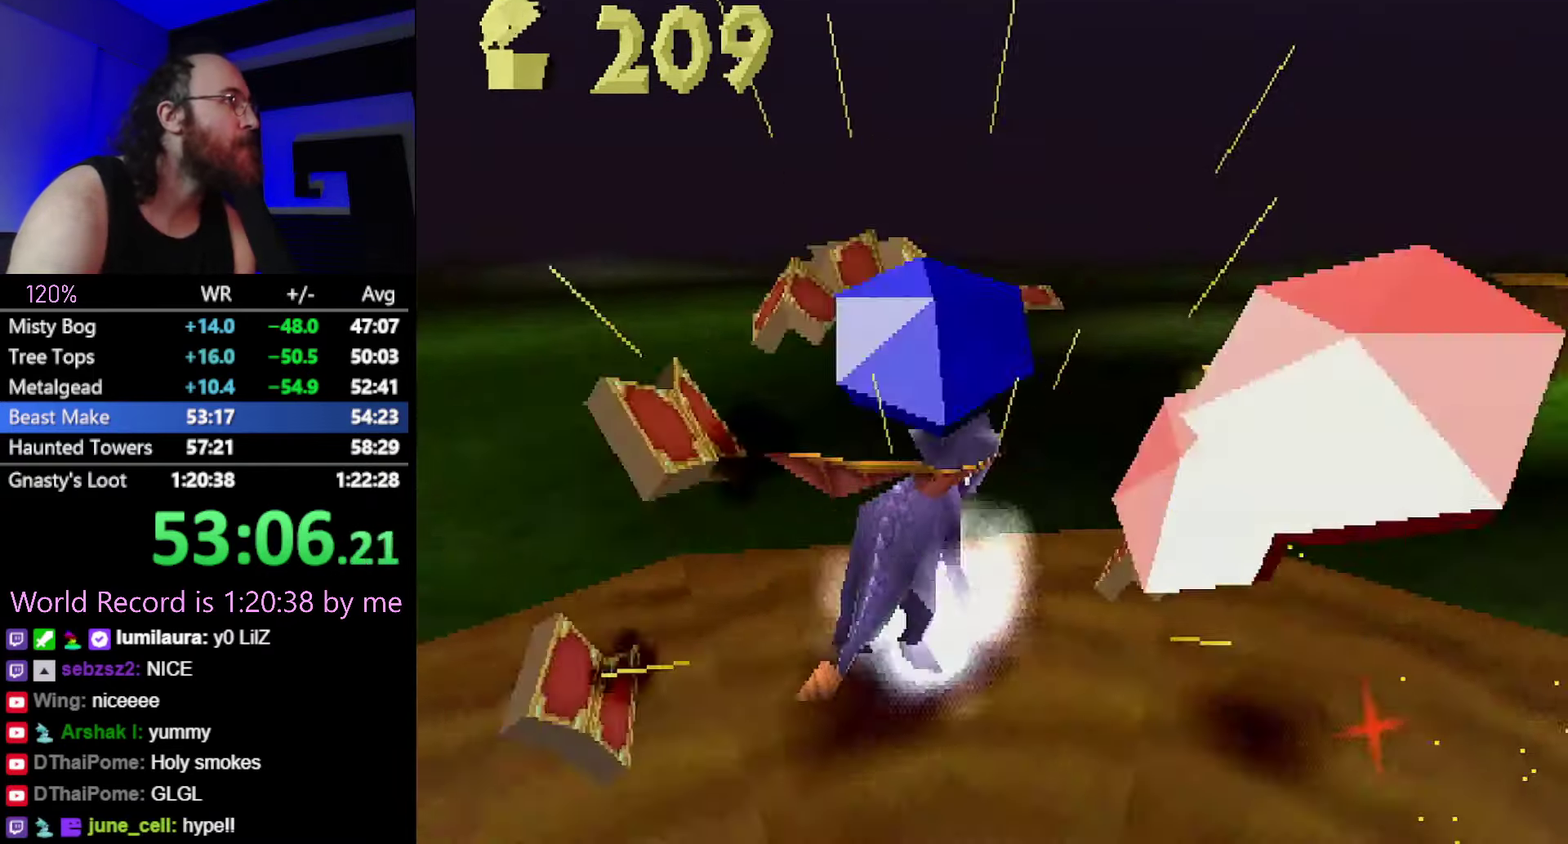
{"buttons": [], "events": [[217, "L2", "up"], [317, "CROSS", "up"], [350, "SQUARE", "down"], [500, "SQUARE", "up"]]}
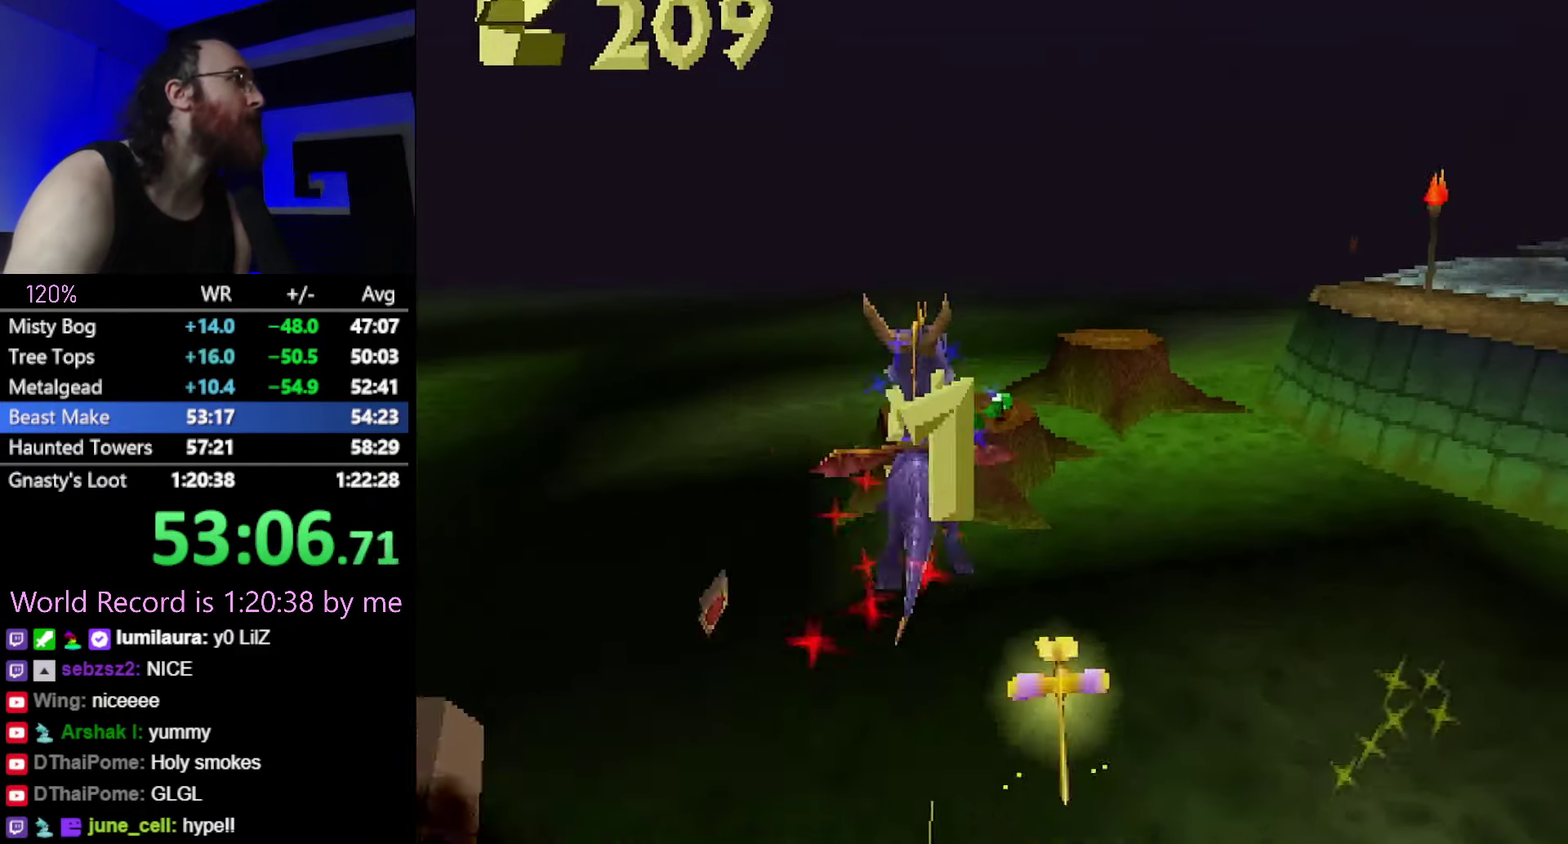
{"buttons": [], "events": [[67, "CROSS", "down"], [151, "CIRCLE", "down"], [167, "CROSS", "up"], [201, "CIRCLE", "up"]]}
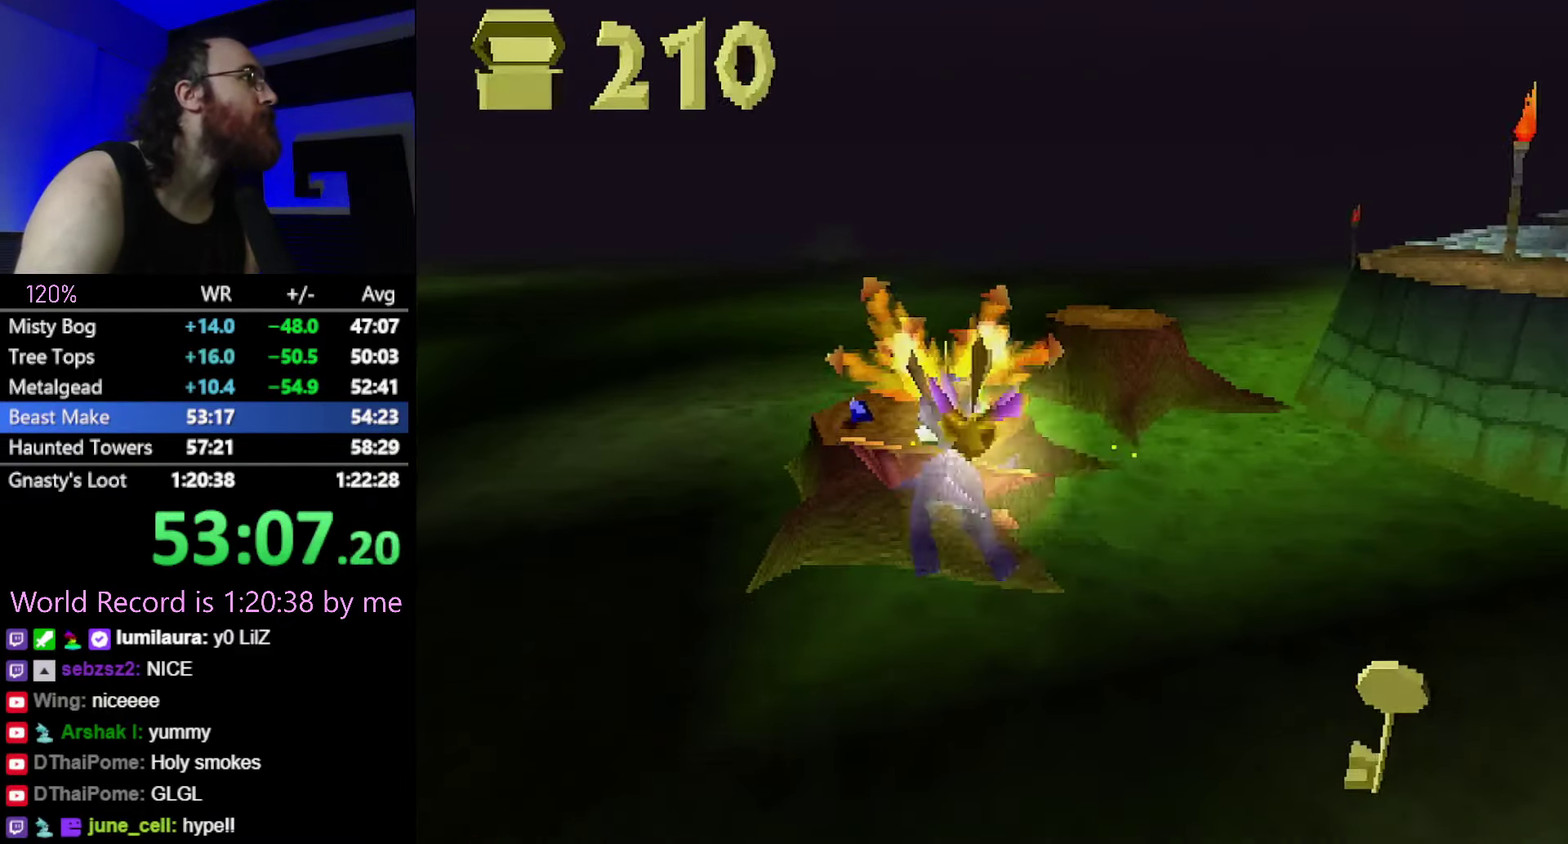
{"buttons": ["SQUARE"], "events": [[400, "SQUARE", "down"]]}
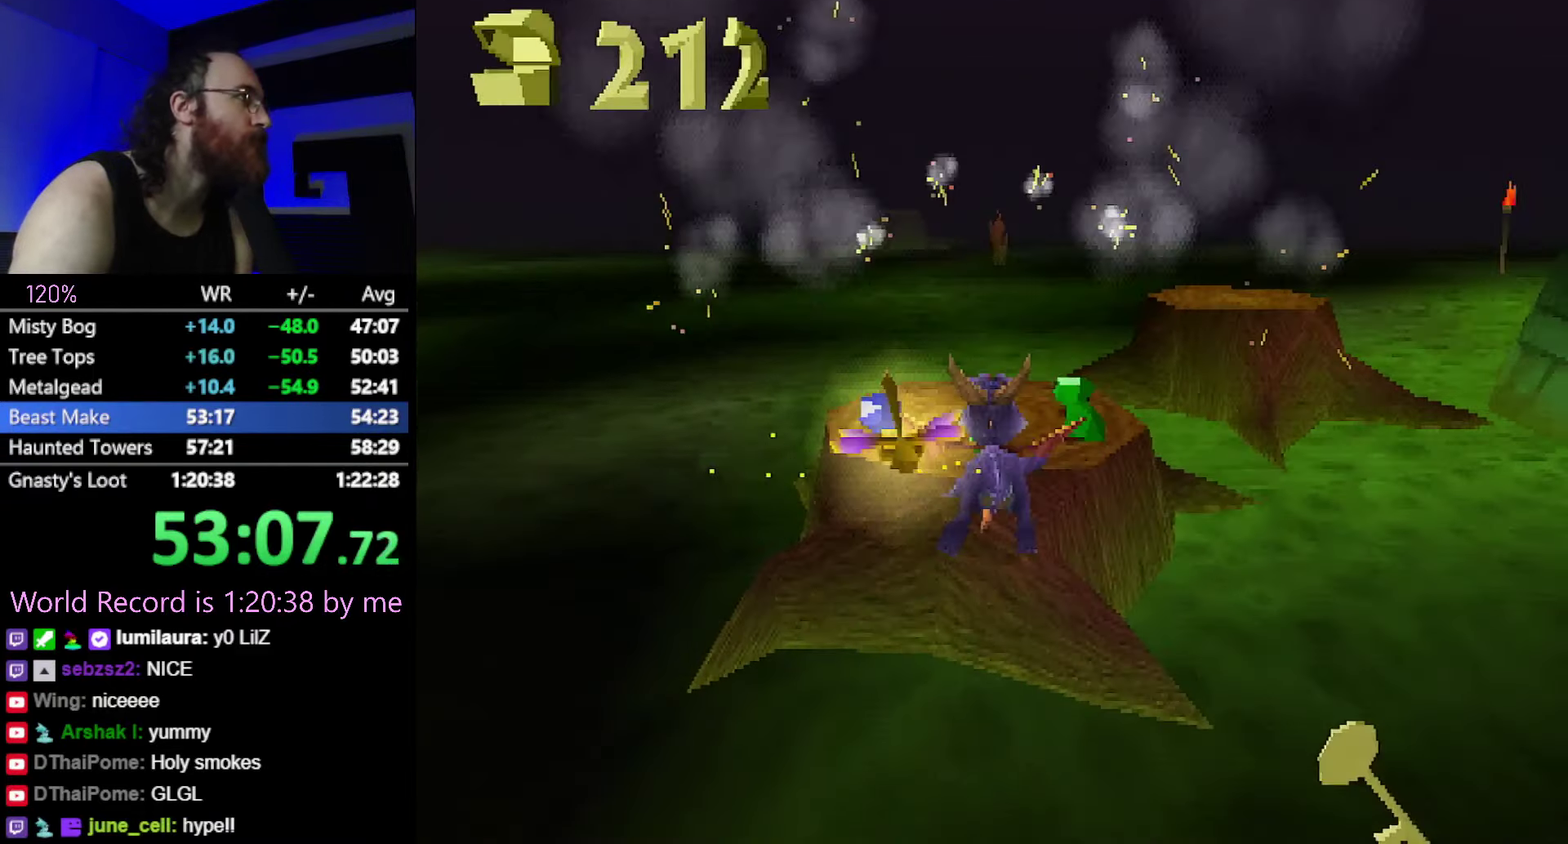
{"buttons": ["CROSS", "SQUARE"], "events": [[468, "CROSS", "down"]]}
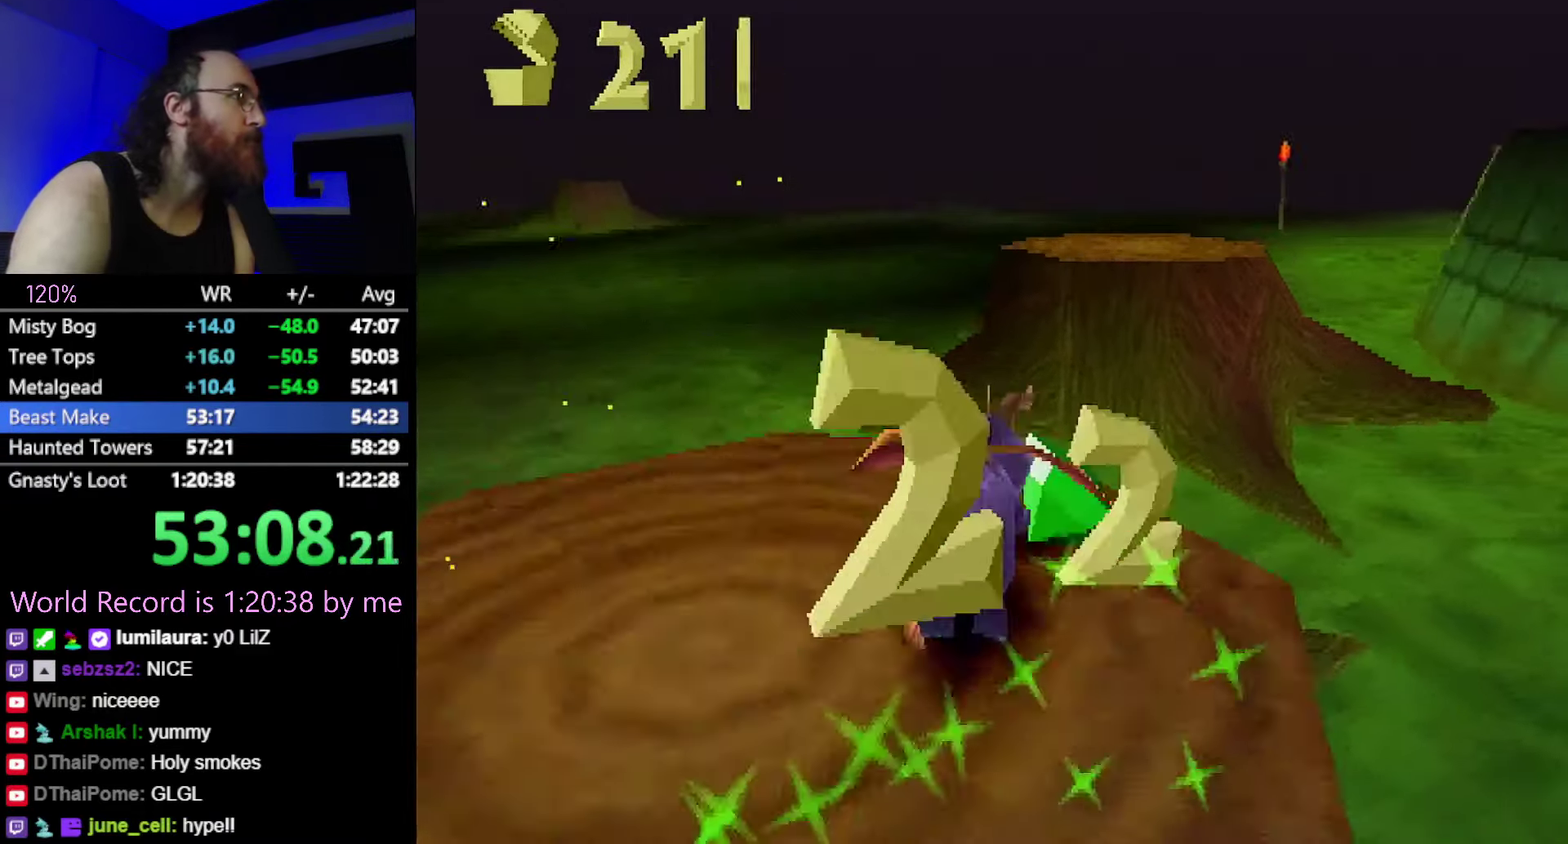
{"buttons": ["SQUARE"], "events": [[200, "CROSS", "up"], [200, "SQUARE", "up"], [317, "CROSS", "down"], [384, "SQUARE", "down"], [417, "CROSS", "up"]]}
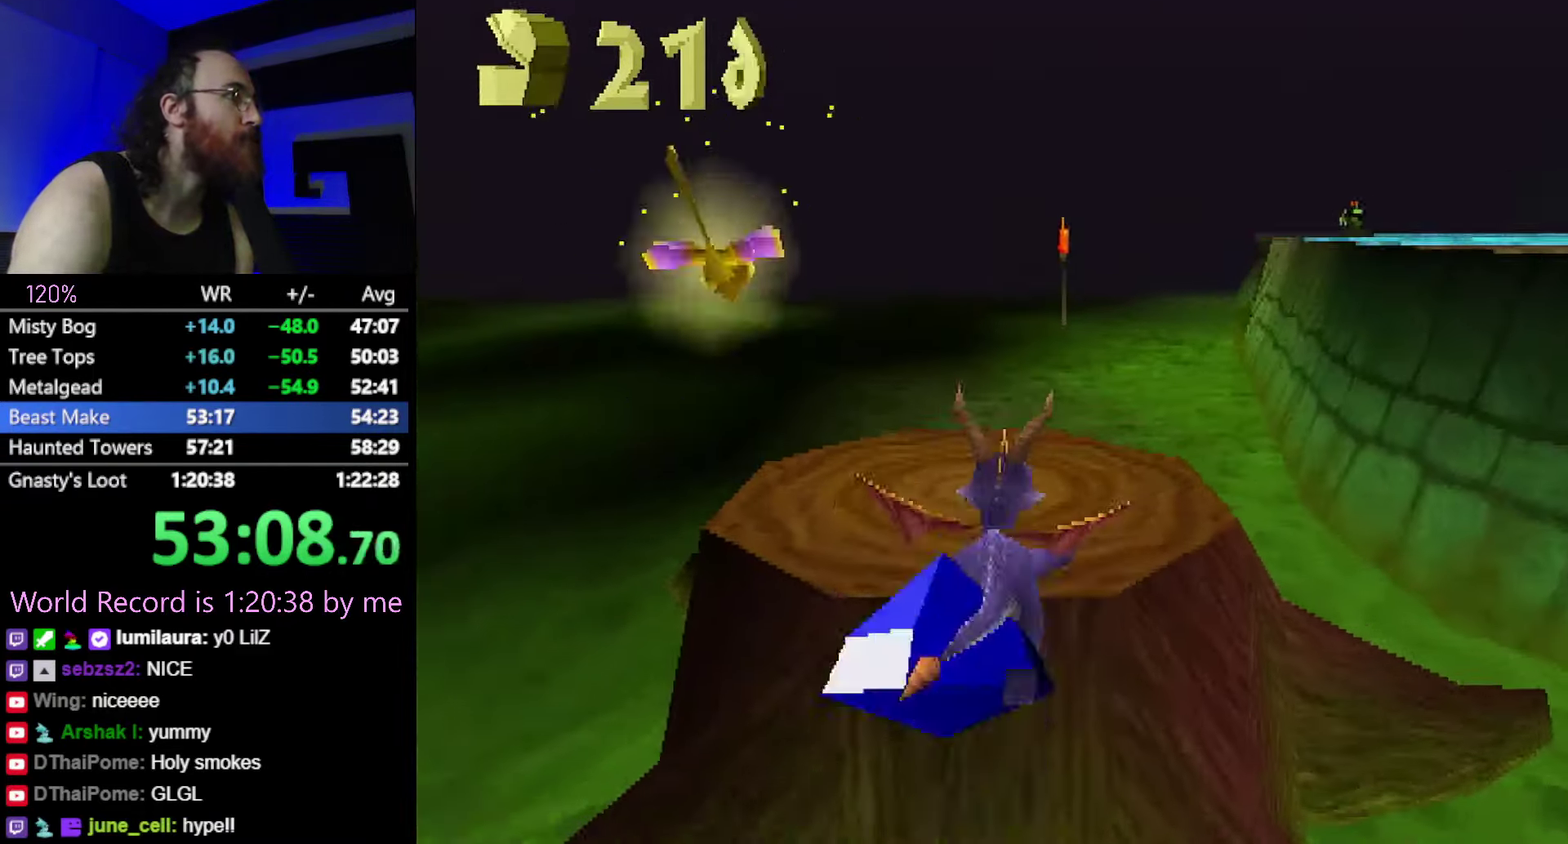
{"buttons": ["CROSS", "L2"], "events": [[117, "L2", "down"], [117, "SQUARE", "up"], [167, "CROSS", "down"]]}
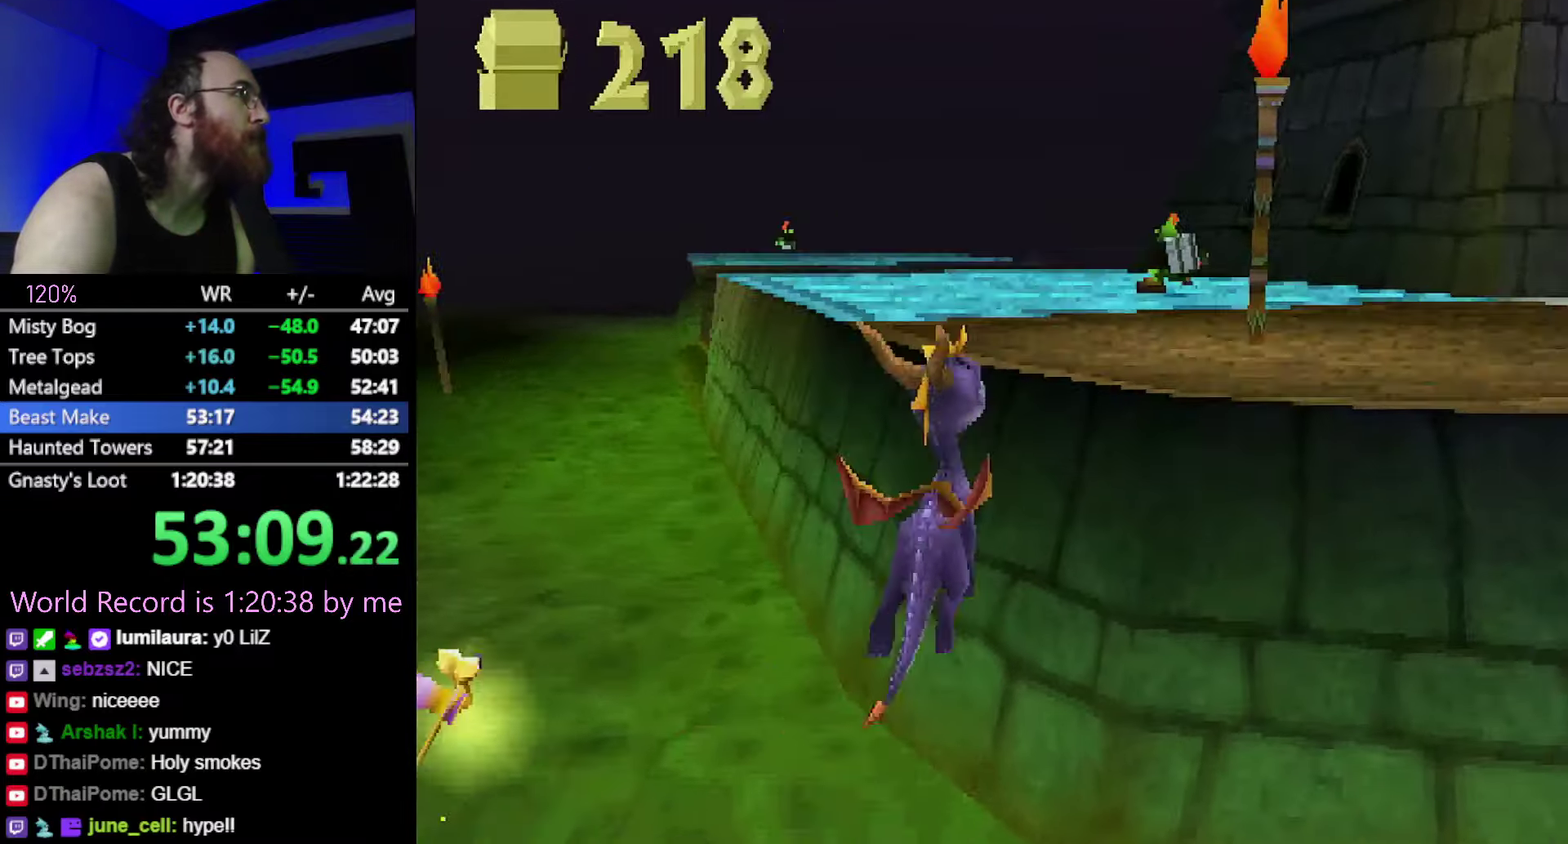
{"buttons": ["SQUARE"], "events": [[17, "CROSS", "up"], [17, "L2", "up"], [100, "SQUARE", "down"], [150, "CROSS", "down"], [167, "SQUARE", "up"], [217, "CROSS", "up"], [267, "CIRCLE", "down"], [334, "CIRCLE", "up"], [334, "SQUARE", "down"]]}
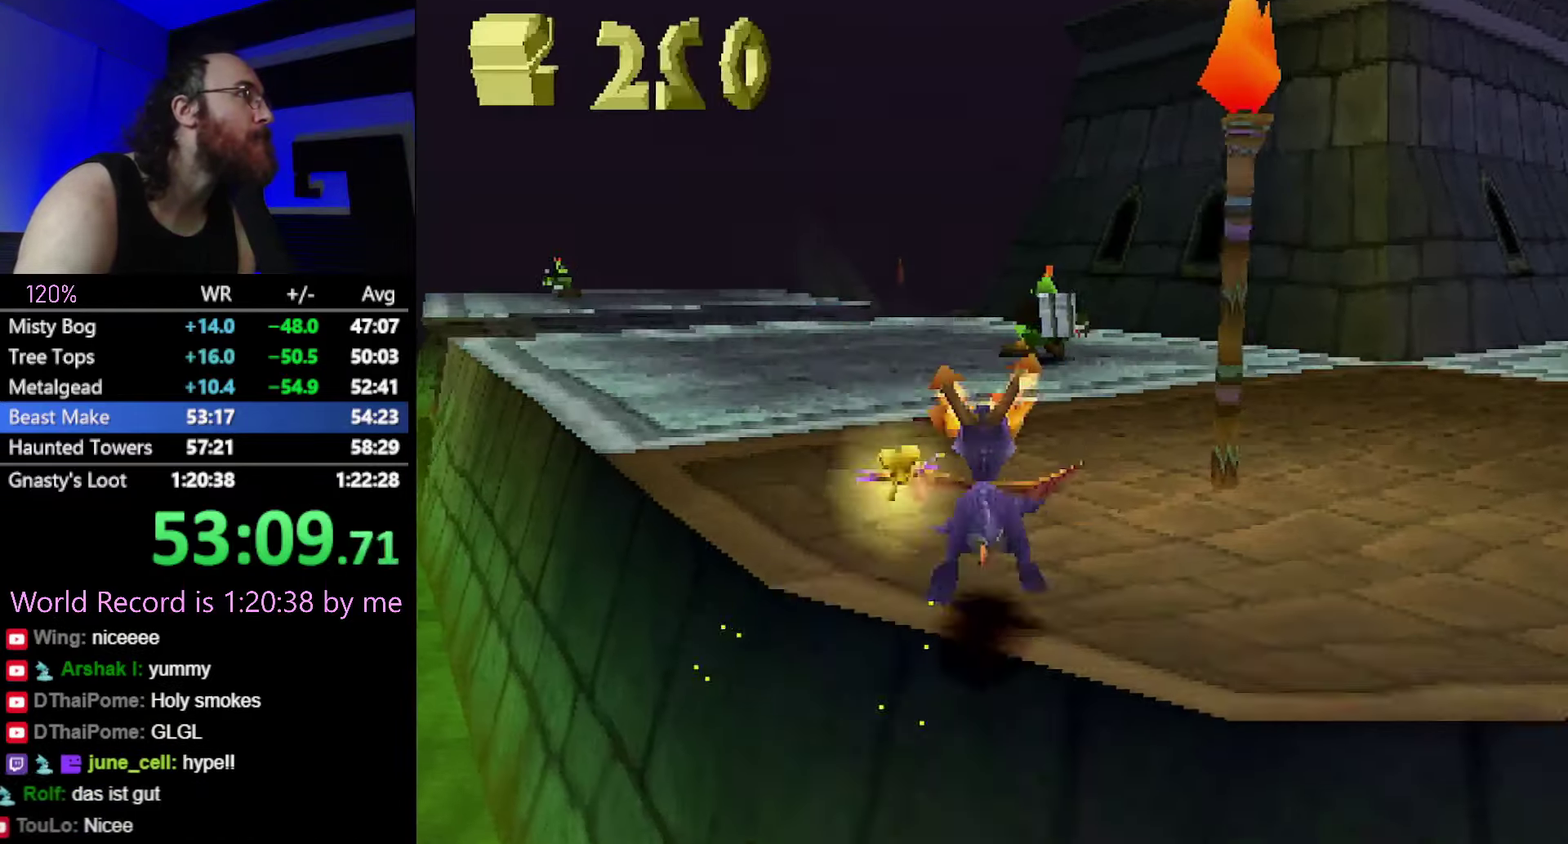
{"buttons": [], "events": [[467, "SQUARE", "up"]]}
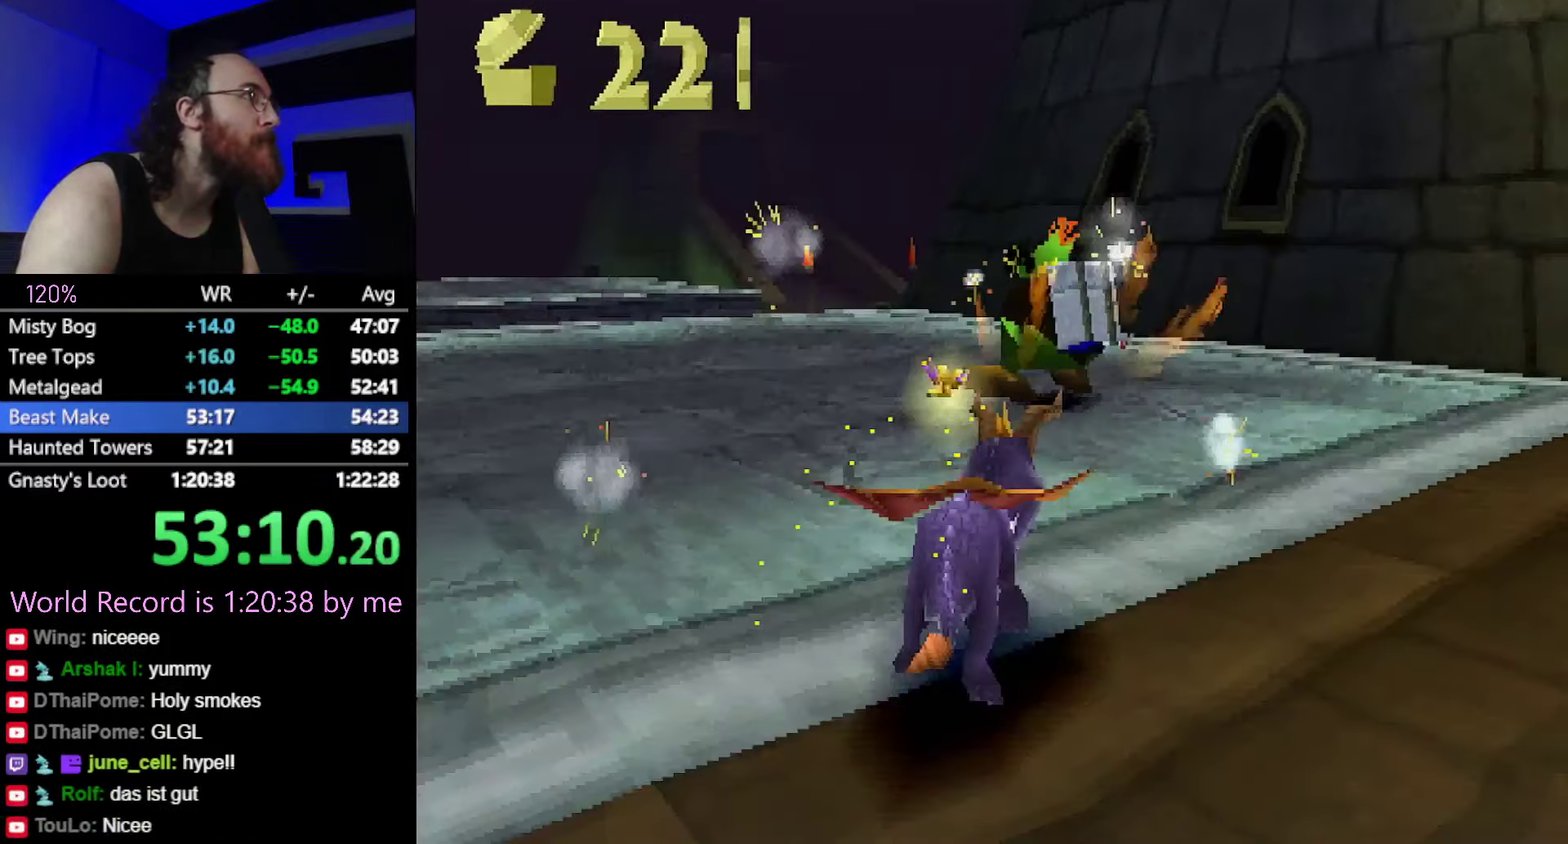
{"buttons": ["CROSS", "SQUARE"], "events": [[34, "CROSS", "down"], [34, "R2", "down"], [134, "CROSS", "up"], [384, "SQUARE", "down"], [401, "R2", "up"], [484, "CROSS", "down"]]}
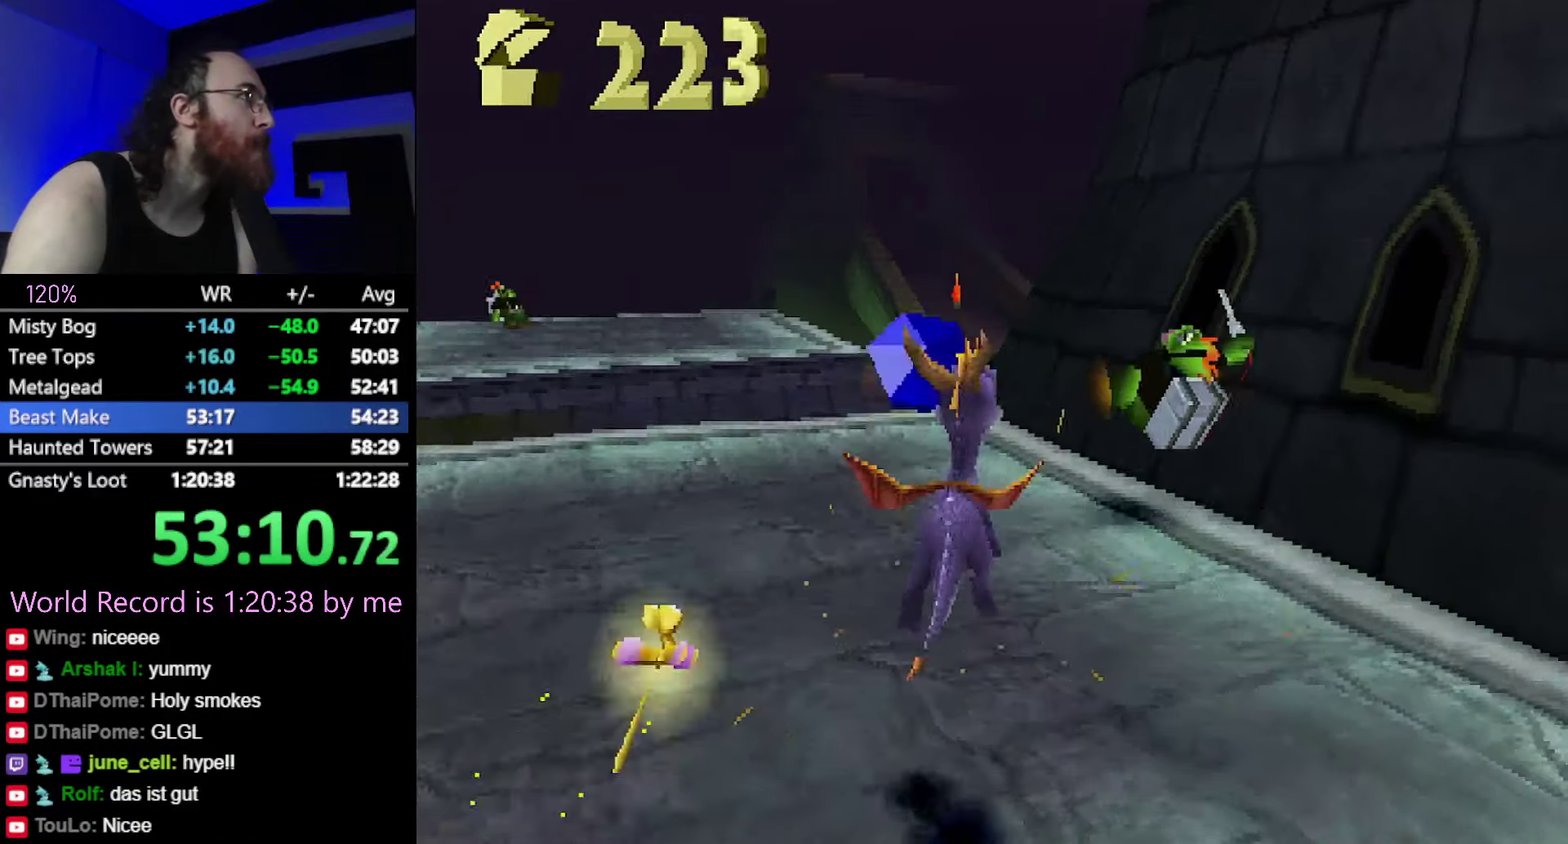
{"buttons": [], "events": [[100, "CROSS", "up"], [483, "SQUARE", "up"]]}
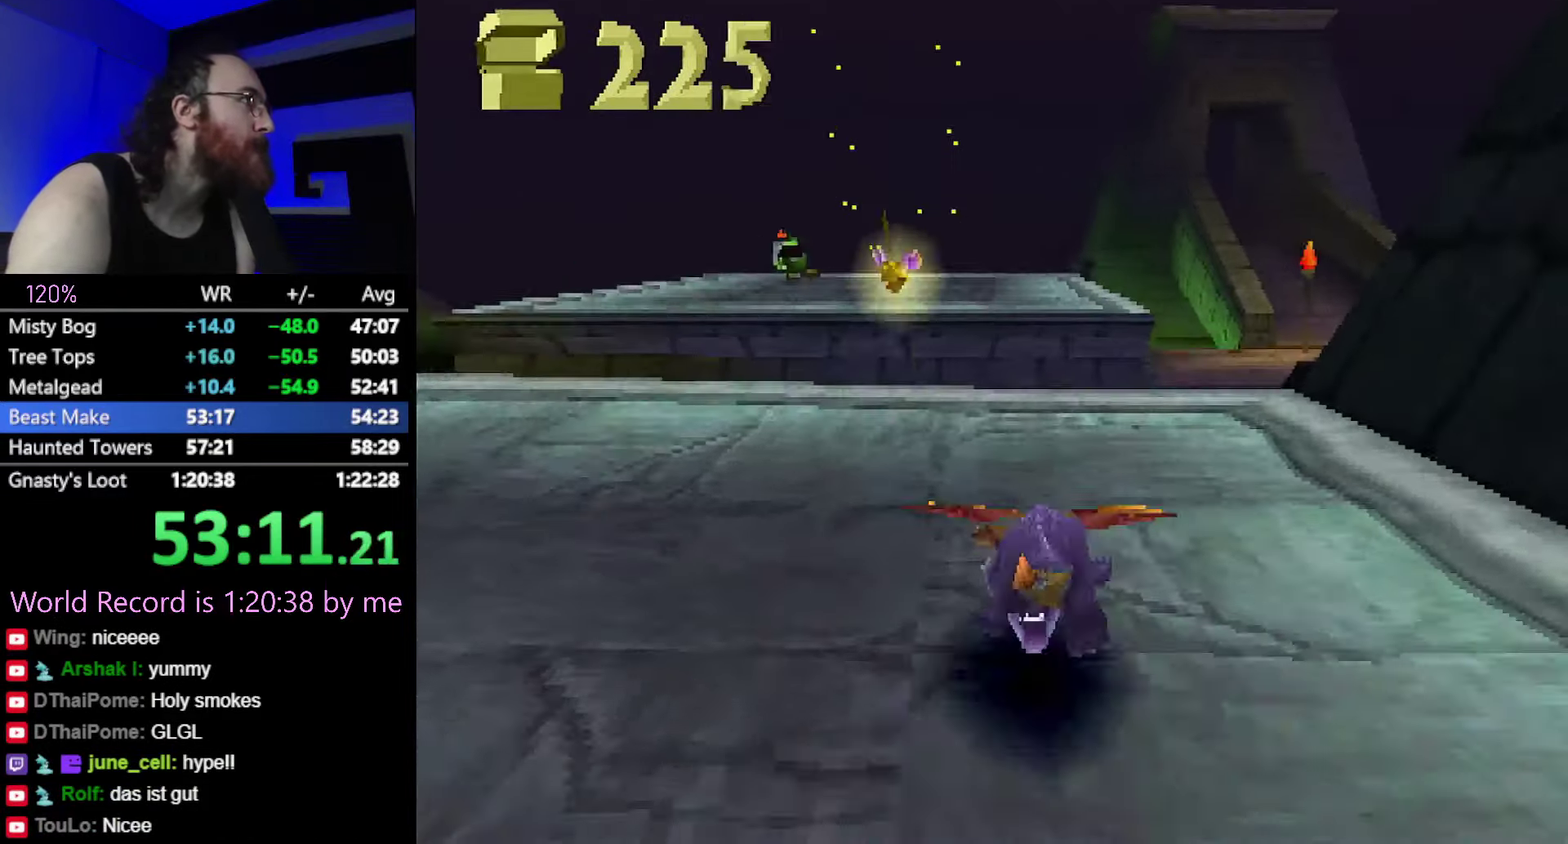
{"buttons": [], "events": [[34, "CIRCLE", "down"], [117, "CIRCLE", "up"], [284, "R2", "down"], [367, "R2", "up"]]}
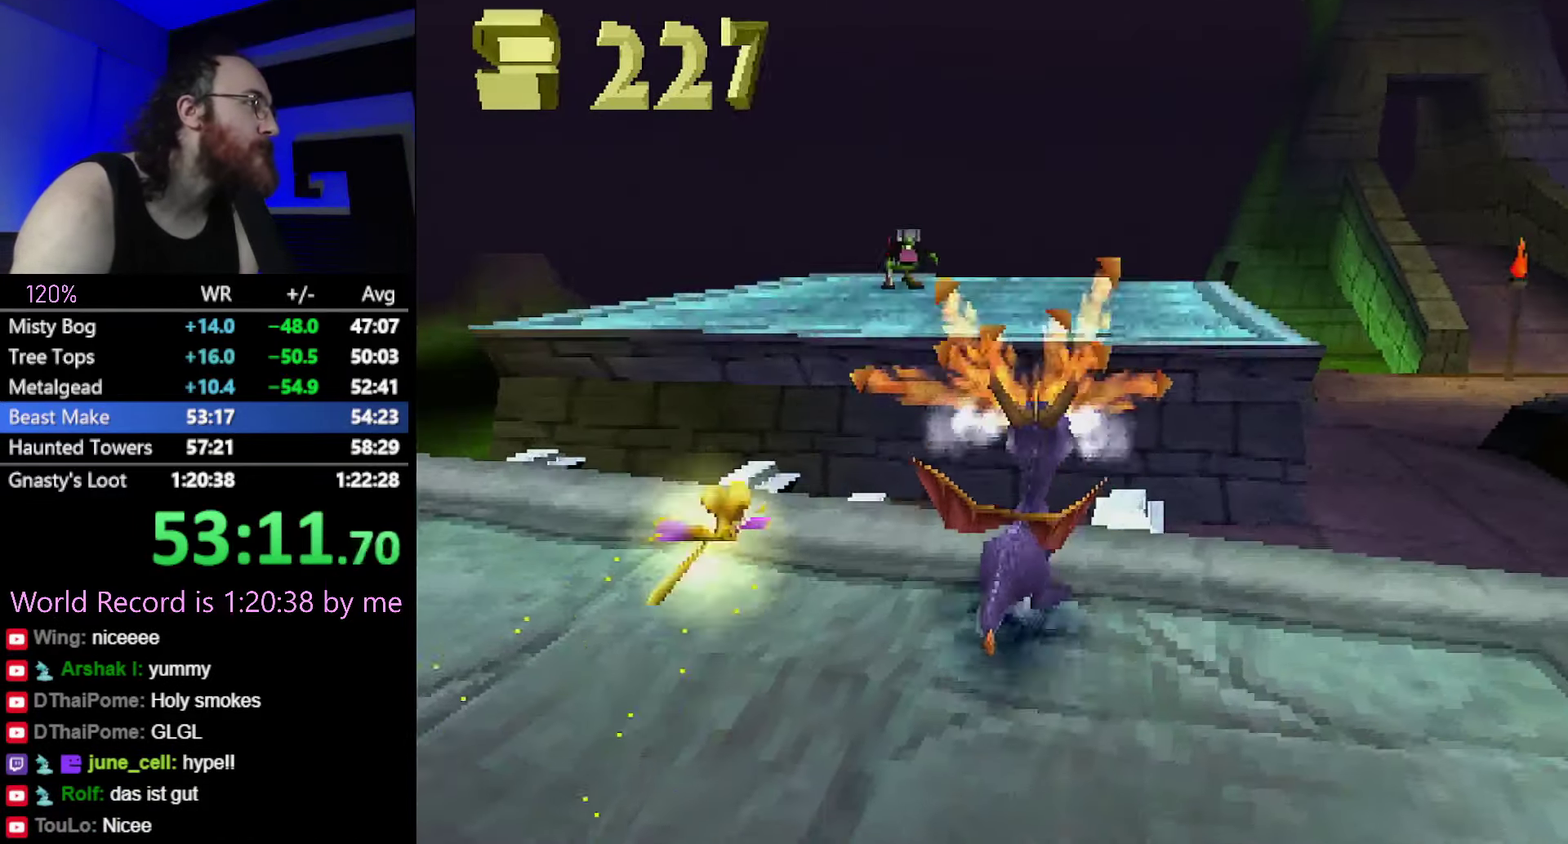
{"buttons": ["CROSS"], "events": [[500, "CROSS", "down"]]}
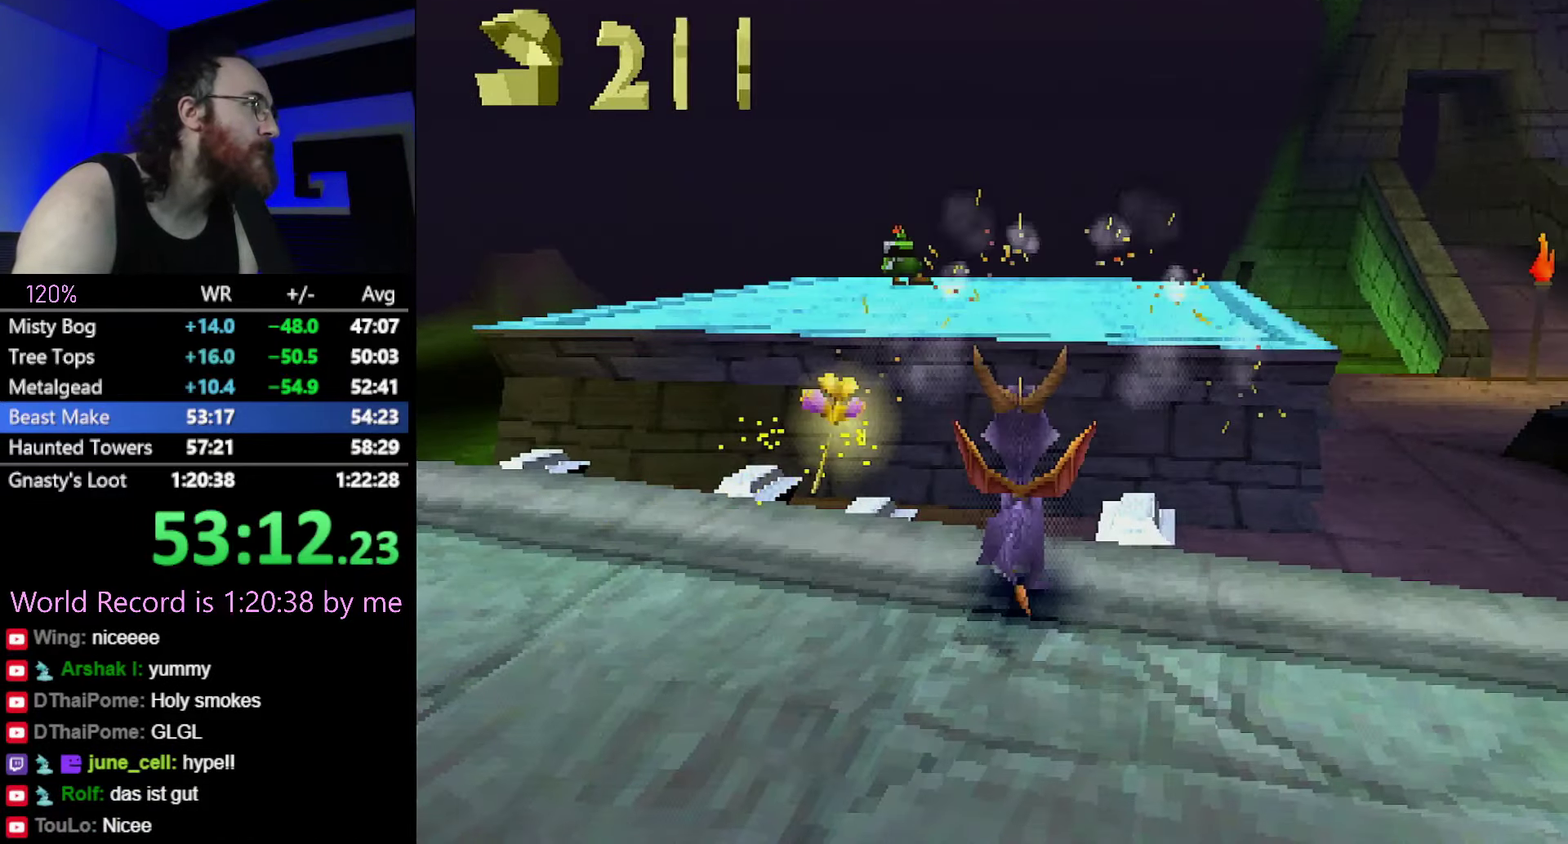
{"buttons": [], "events": [[50, "L2", "down"], [100, "L2", "up"], [434, "CROSS", "up"]]}
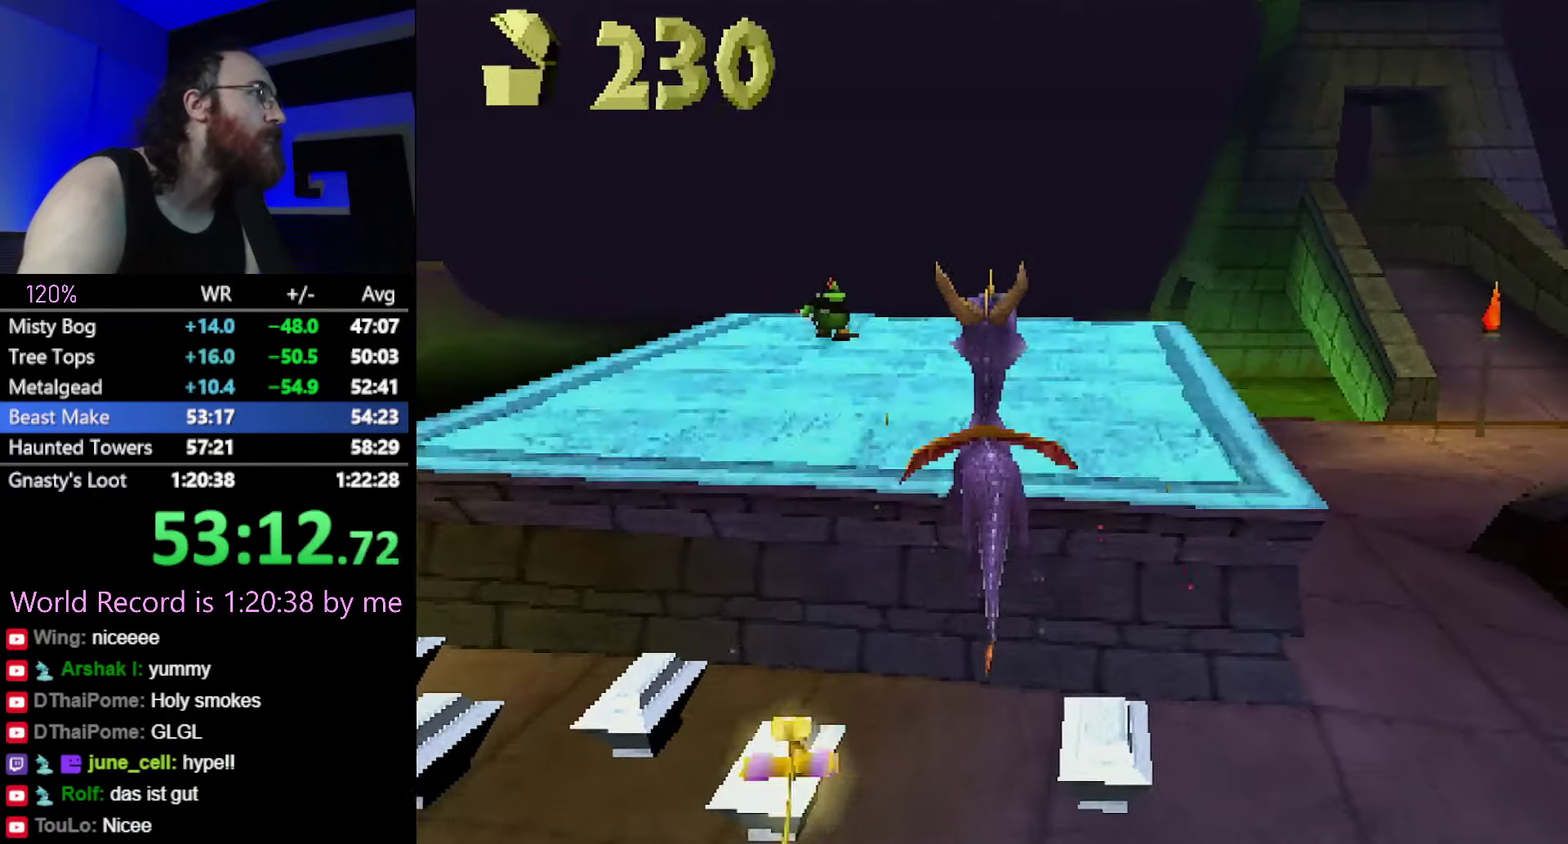
{"buttons": [], "events": [[16, "SQUARE", "down"], [66, "CROSS", "down"], [66, "SQUARE", "up"], [116, "CROSS", "up"]]}
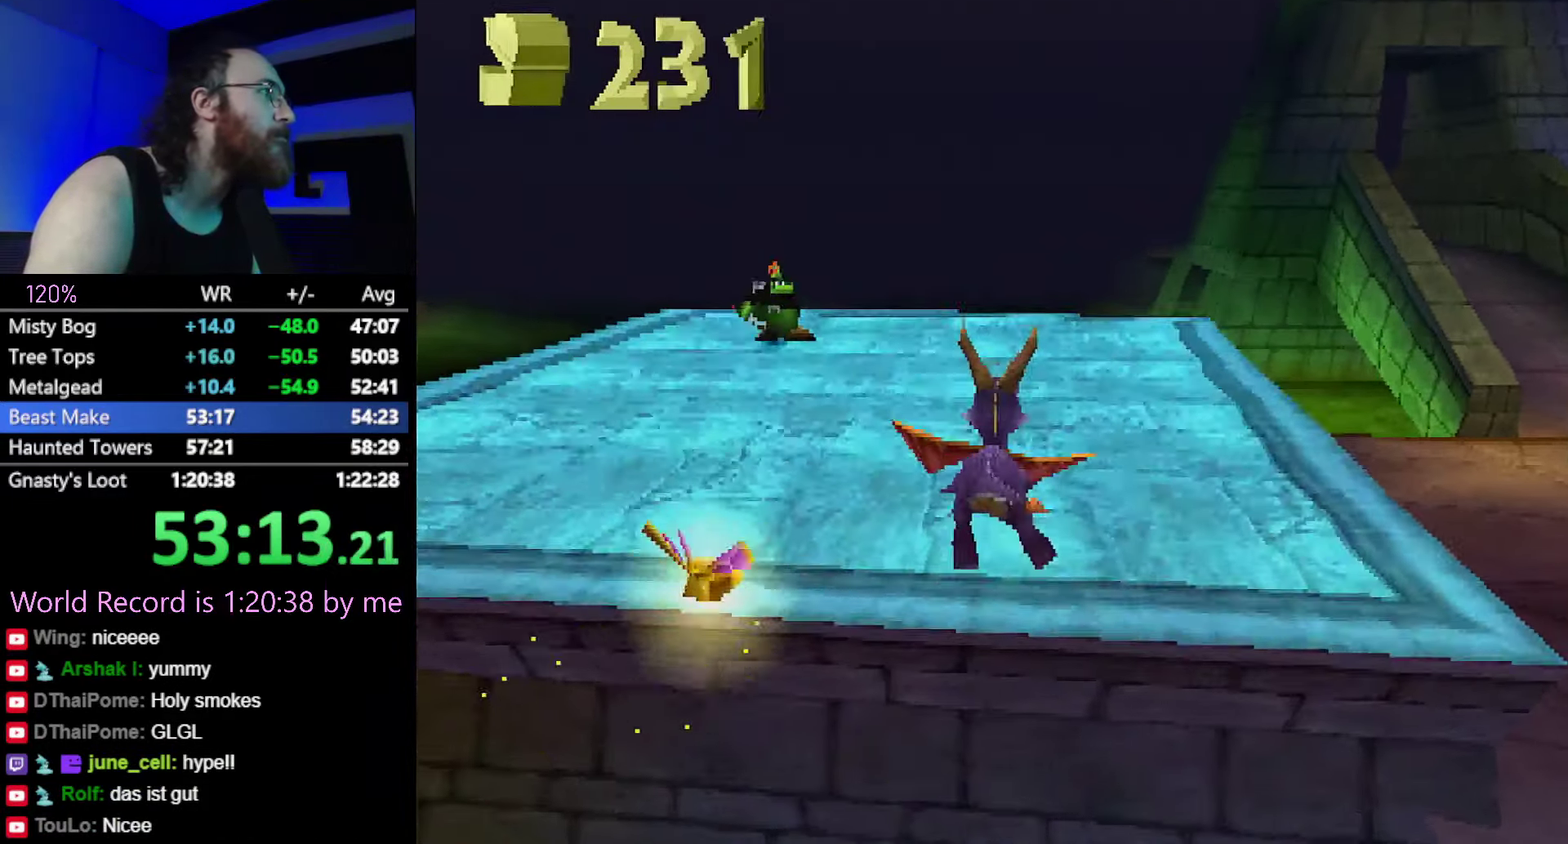
{"buttons": ["SQUARE"], "events": [[117, "SQUARE", "down"]]}
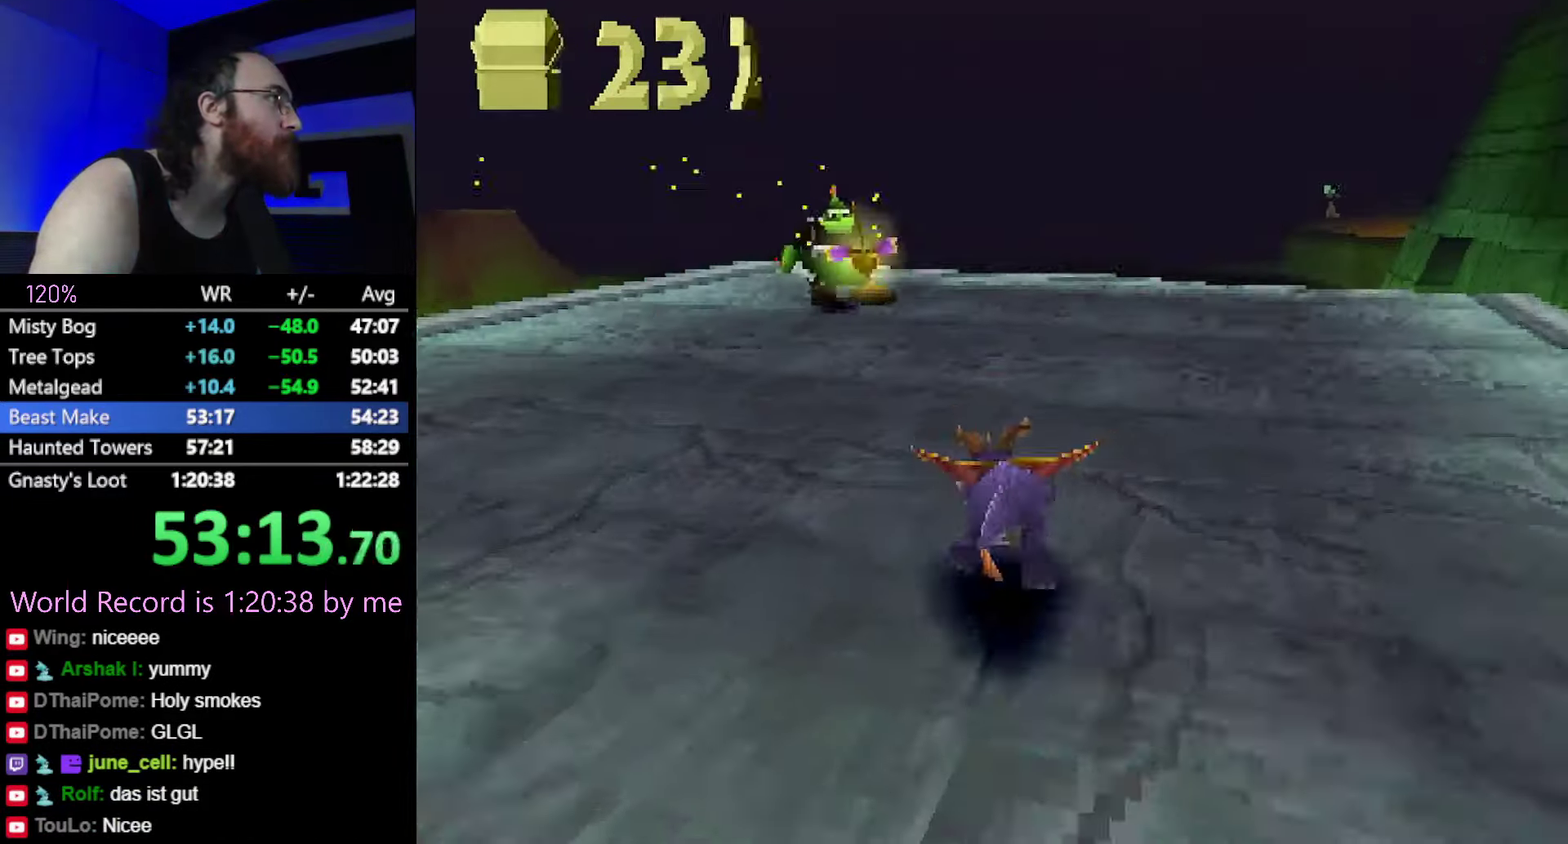
{"buttons": ["SQUARE"], "events": [[266, "CIRCLE", "down"], [266, "SQUARE", "up"], [333, "SQUARE", "down"], [349, "CIRCLE", "up"]]}